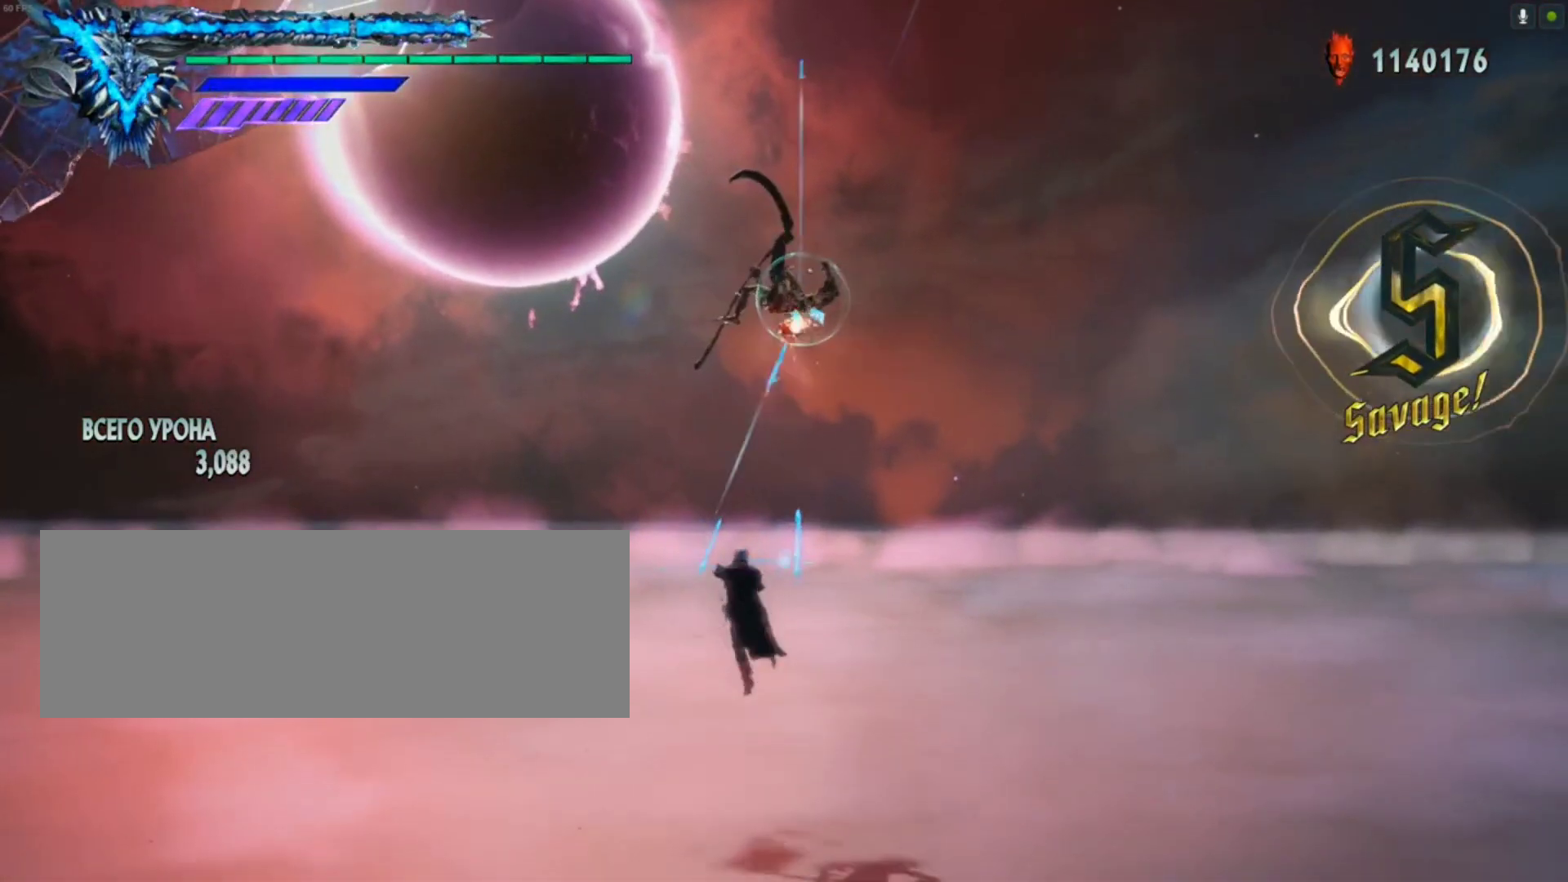
Gameplay with keyboard and mouse; each line is a JSON object with the keys and mouse buttons held at the frame after it. "events" lists presses ("down") and releases ("up") of "a", "alt_l", "alt_r", "backspace", "caps_lock", "ctrl_l", "ctrl_r", "down", "escape", "f1", "f10", "f11", "f12", "f2", "f3", "f4", "f5", "f6", "f7", "f8", "f9", "left", "q", "return", "right", "shift_l", "shift_r", "space", "tab", "up", "w", "mouse_left", "mouse_wheel" and "mouse_right" between this image and that frame as [ms after this image, input, new state], when the widget could be followed in between. "mouse_left", "mouse_wheel", "mouse_right" = the "left", "wheel", "right" buttons of the "mouse" list. No other keys are recorded. "wheel" means that the mouse wheel is clicked or scrolled. Not read: mouse_move.
{"keys": ["shift_l", "w"], "mouse": ["left"], "events": [[83, "w", "down"], [450, "mouse_left", "down"]]}
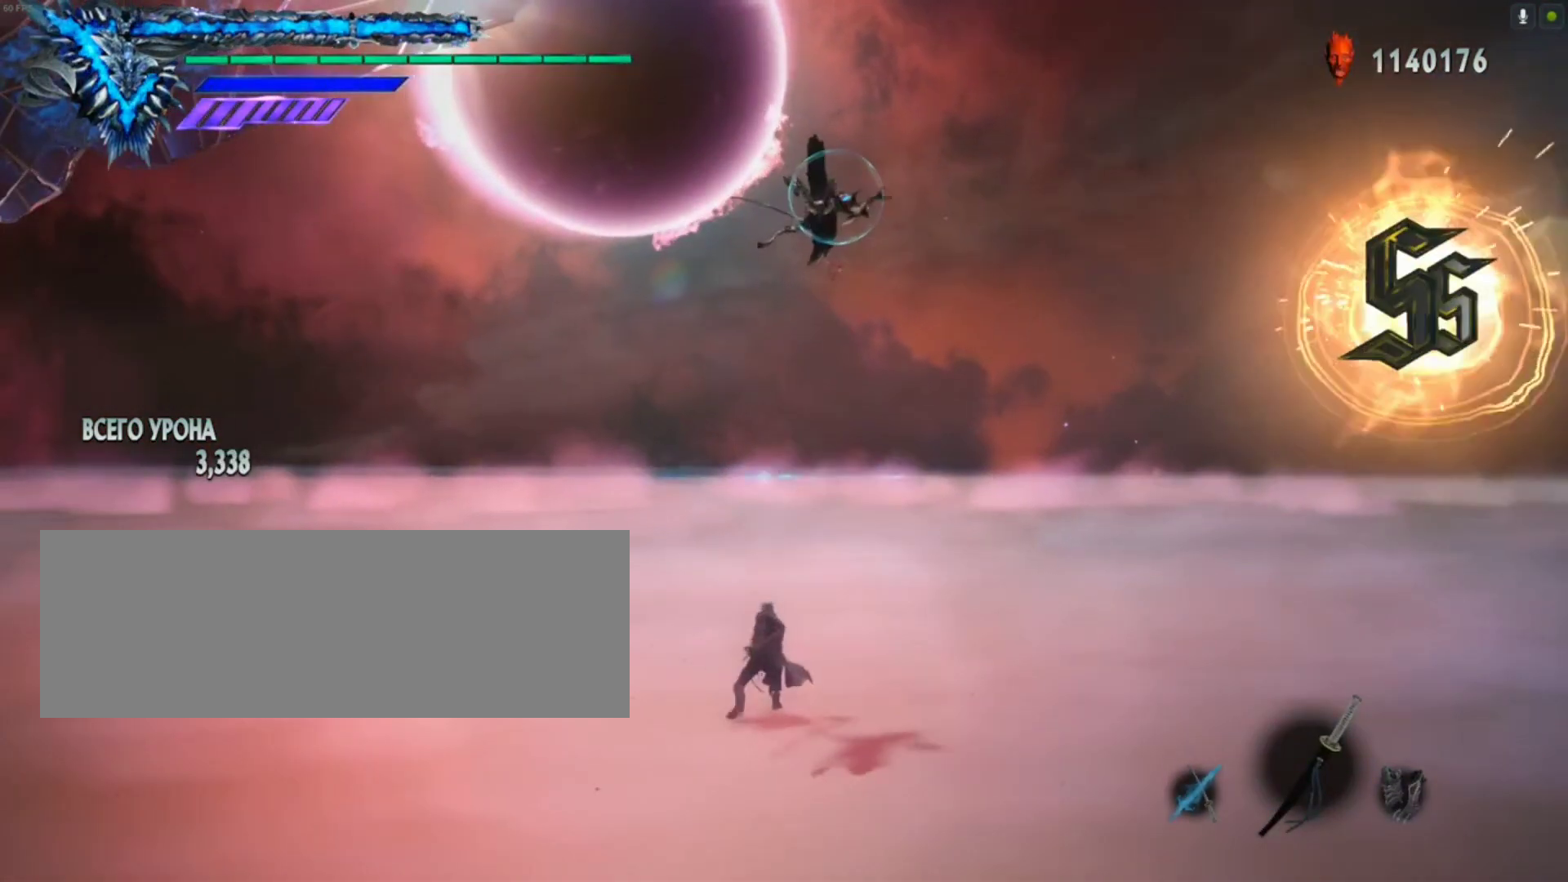
{"keys": ["shift_l", "w"], "mouse": [], "events": [[200, "mouse_left", "up"]]}
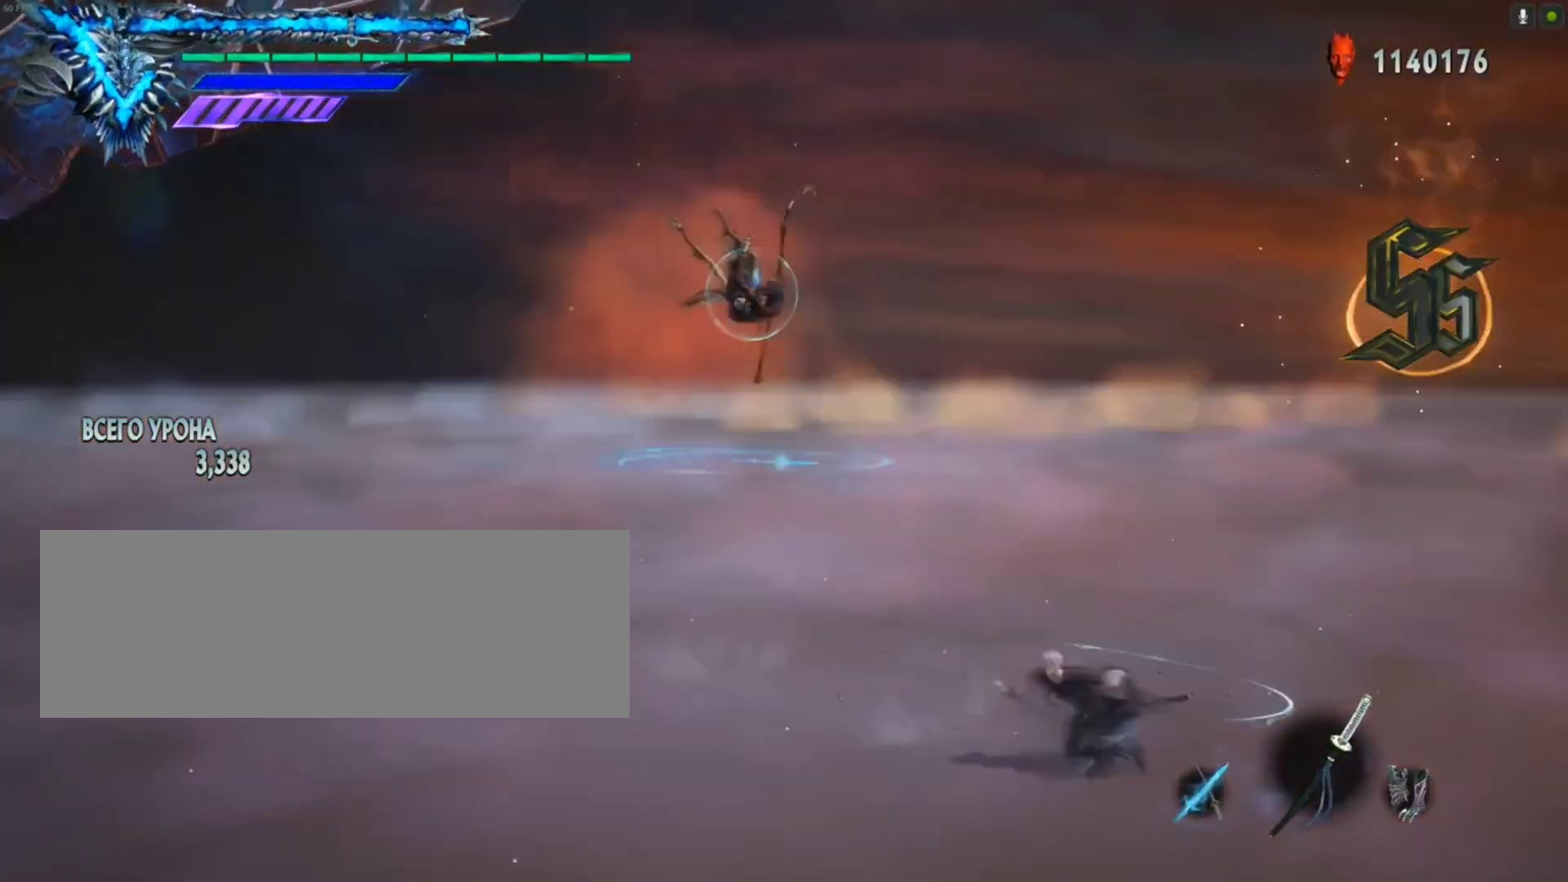
{"keys": ["a", "shift_l"], "mouse": ["left"], "events": [[117, "q", "down"], [117, "w", "up"], [233, "q", "up"], [383, "a", "down"], [450, "mouse_left", "down"]]}
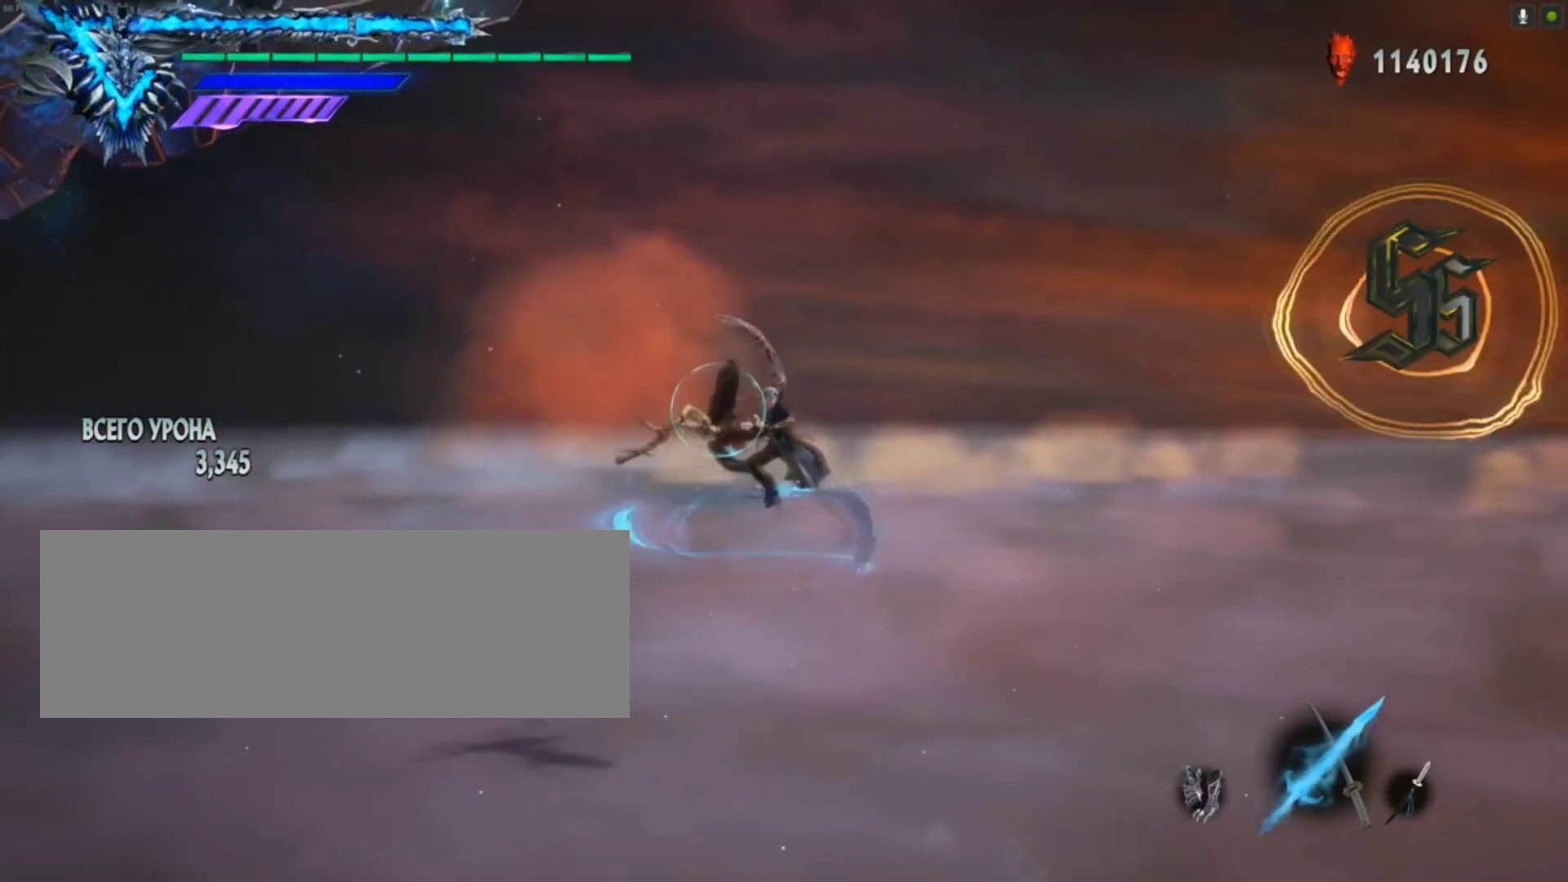
{"keys": ["shift_l", "w"], "mouse": ["left"], "events": [[200, "mouse_left", "up"], [300, "w", "down"], [450, "mouse_left", "down"], [467, "a", "up"]]}
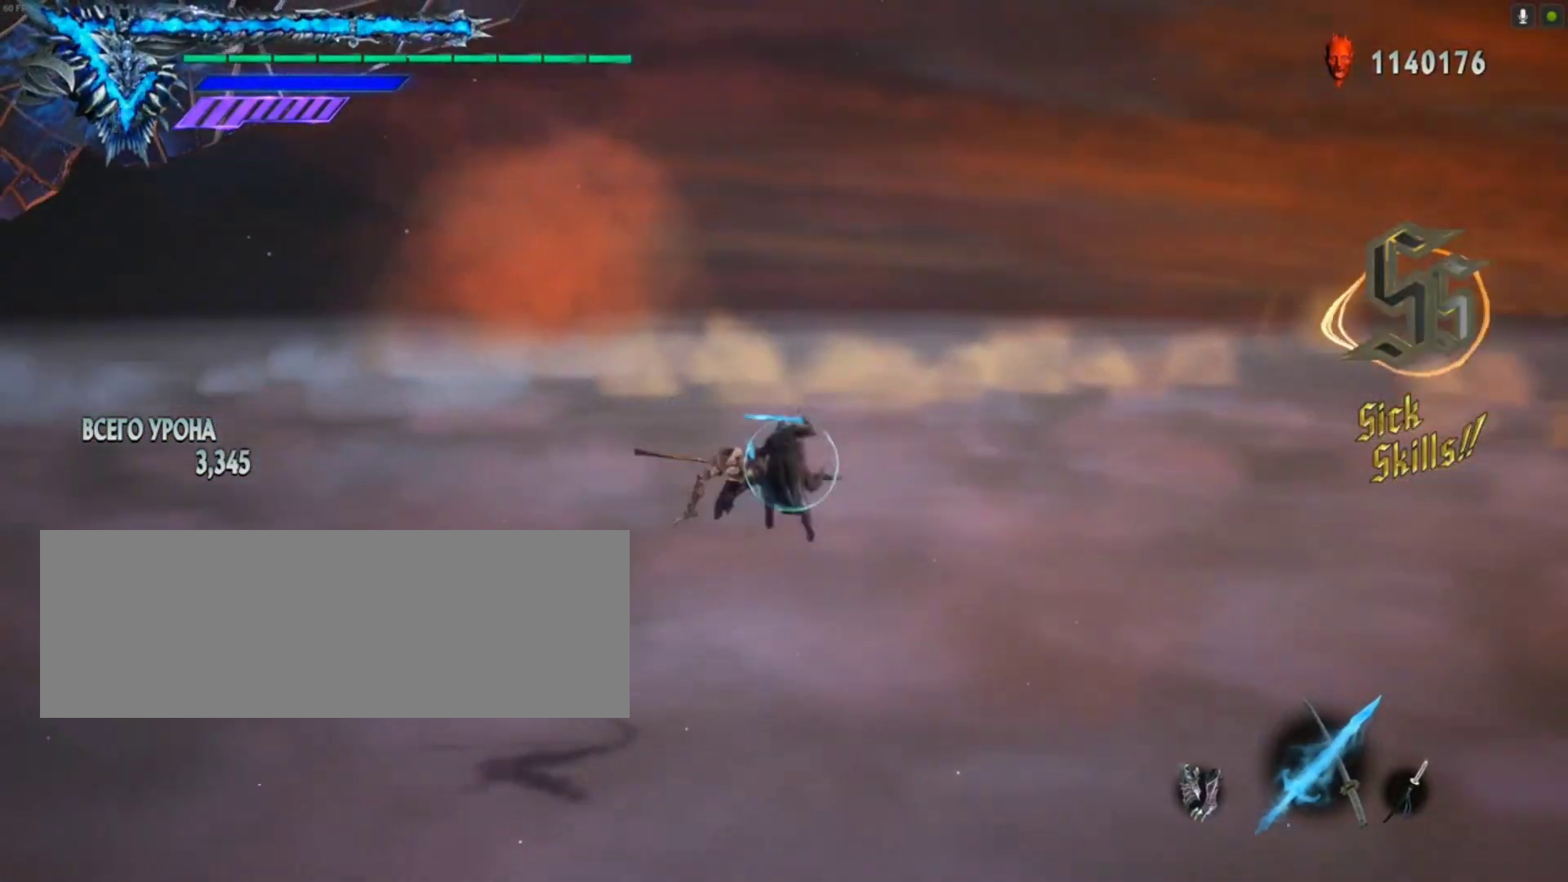
{"keys": ["shift_l", "w"], "mouse": [], "events": [[50, "w", "up"], [267, "w", "down"], [350, "mouse_left", "up"], [417, "a", "down"], [450, "a", "up"]]}
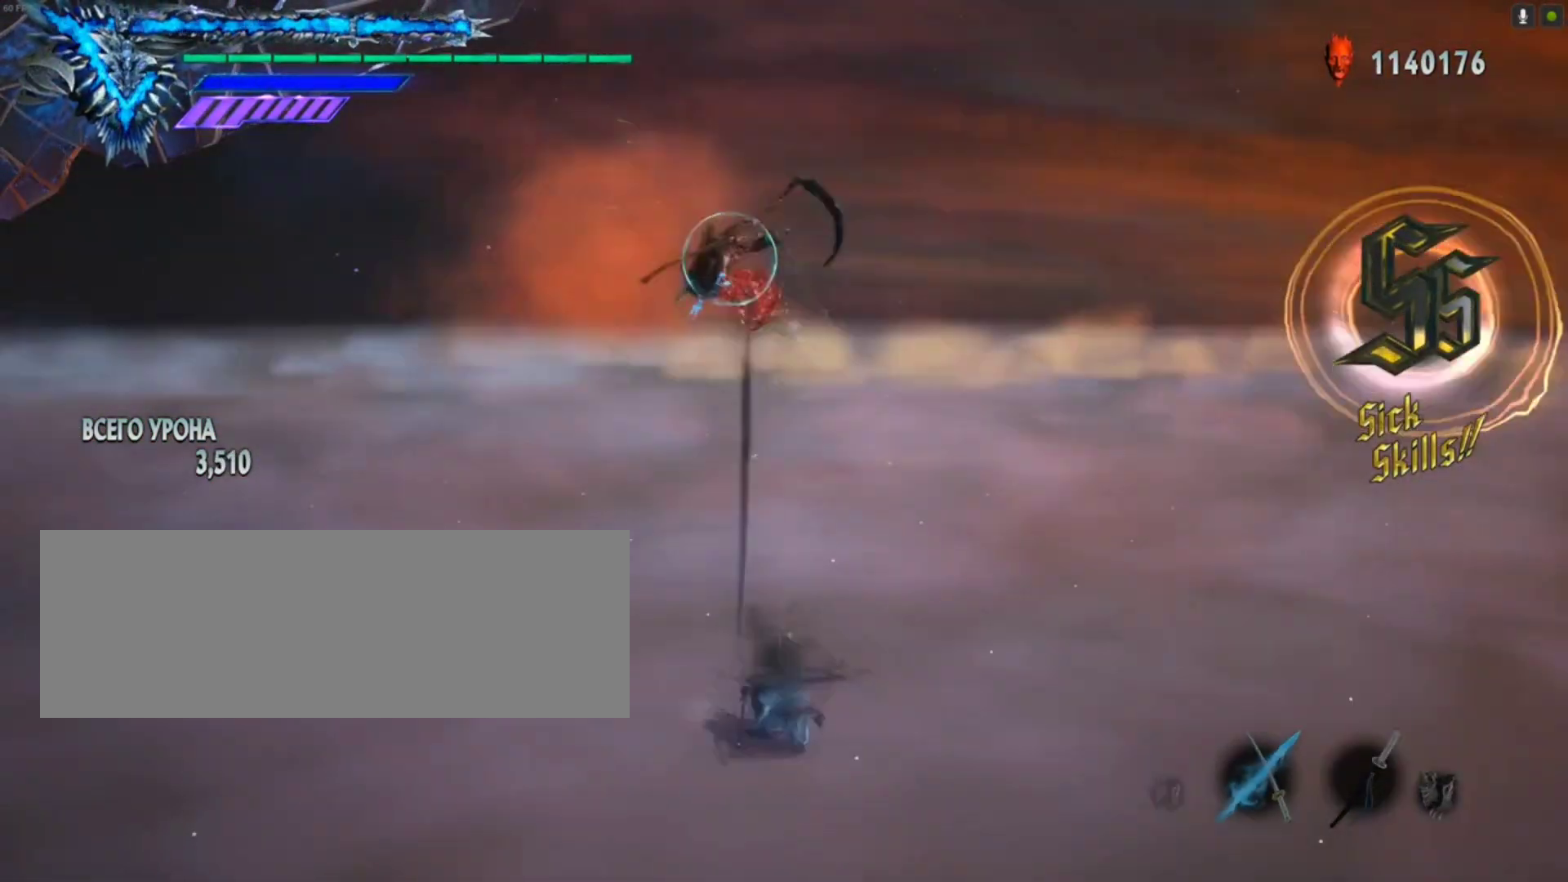
{"keys": ["shift_l", "w"], "mouse": ["left"], "events": [[50, "a", "down"], [100, "mouse_left", "down"], [300, "a", "up"]]}
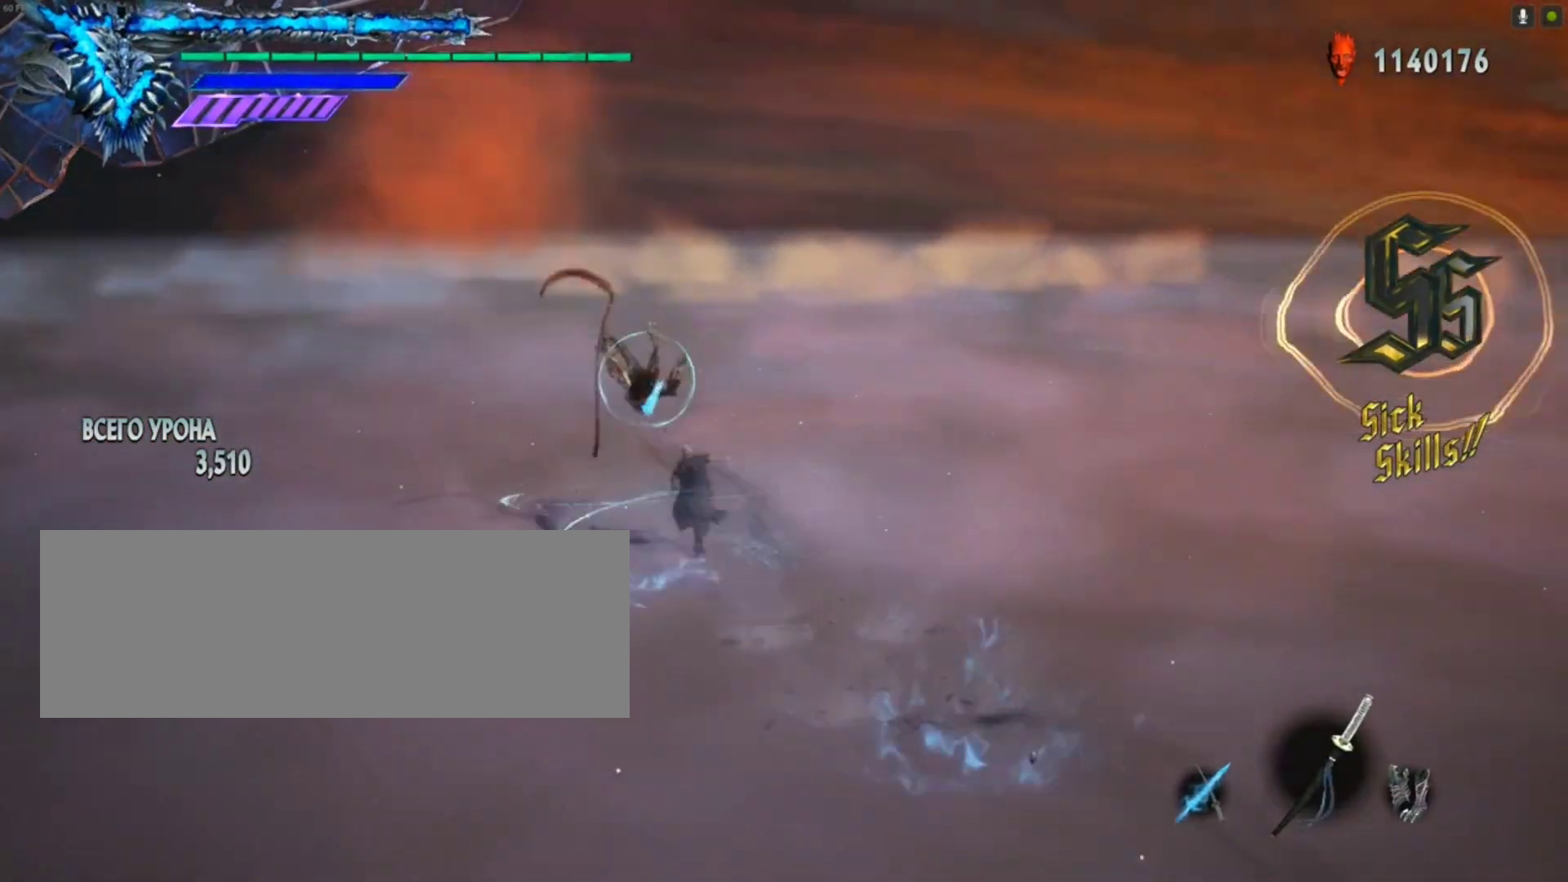
{"keys": ["shift_l", "w"], "mouse": ["left"], "events": []}
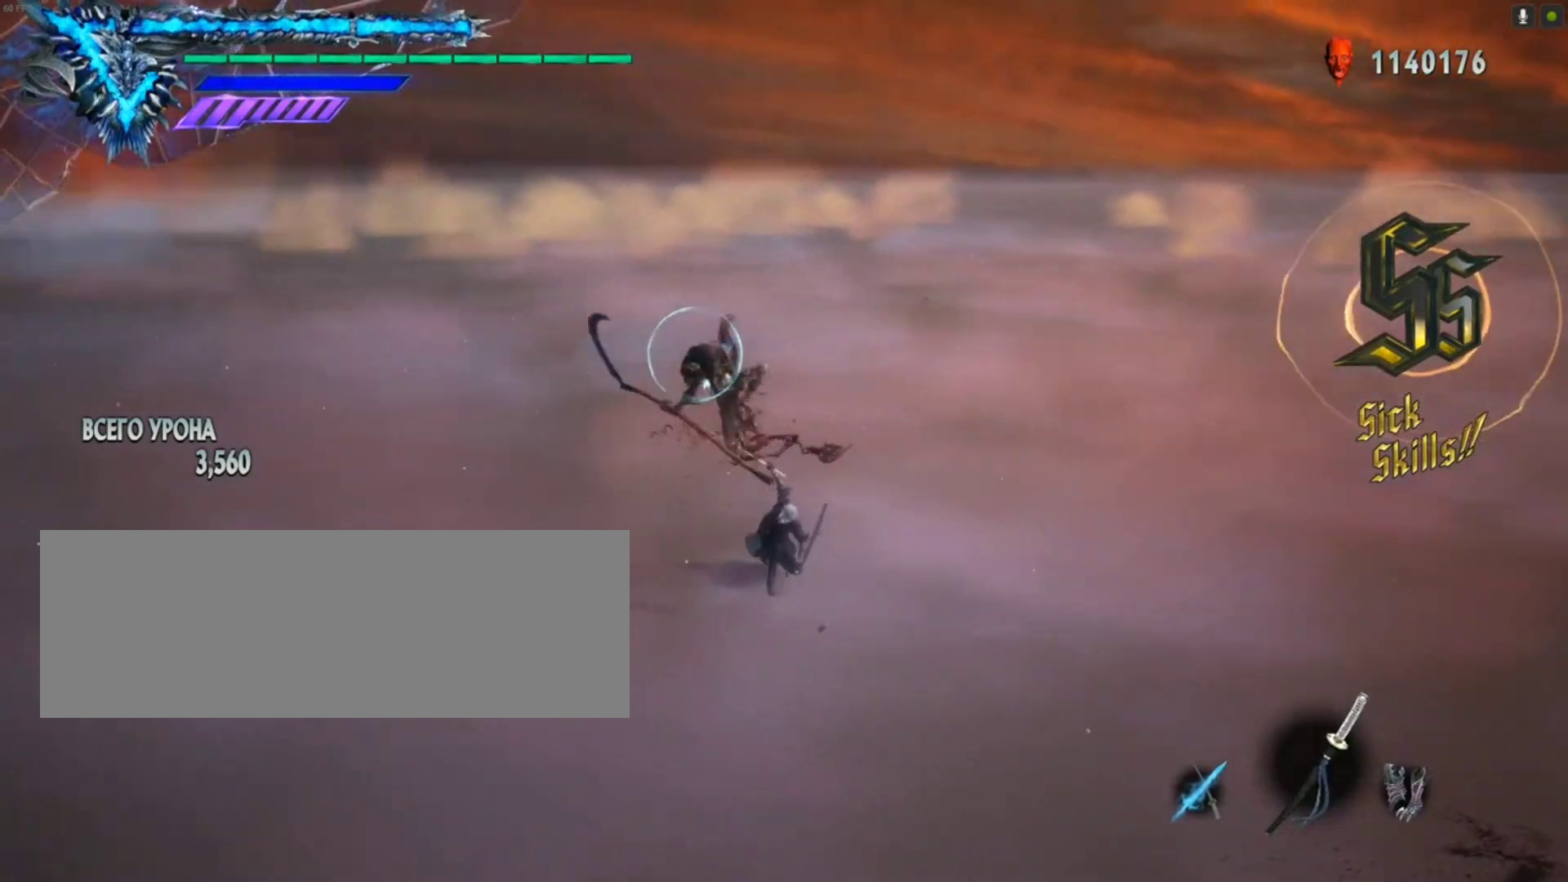
{"keys": ["shift_l"], "mouse": [], "events": [[17, "w", "up"], [67, "mouse_left", "up"]]}
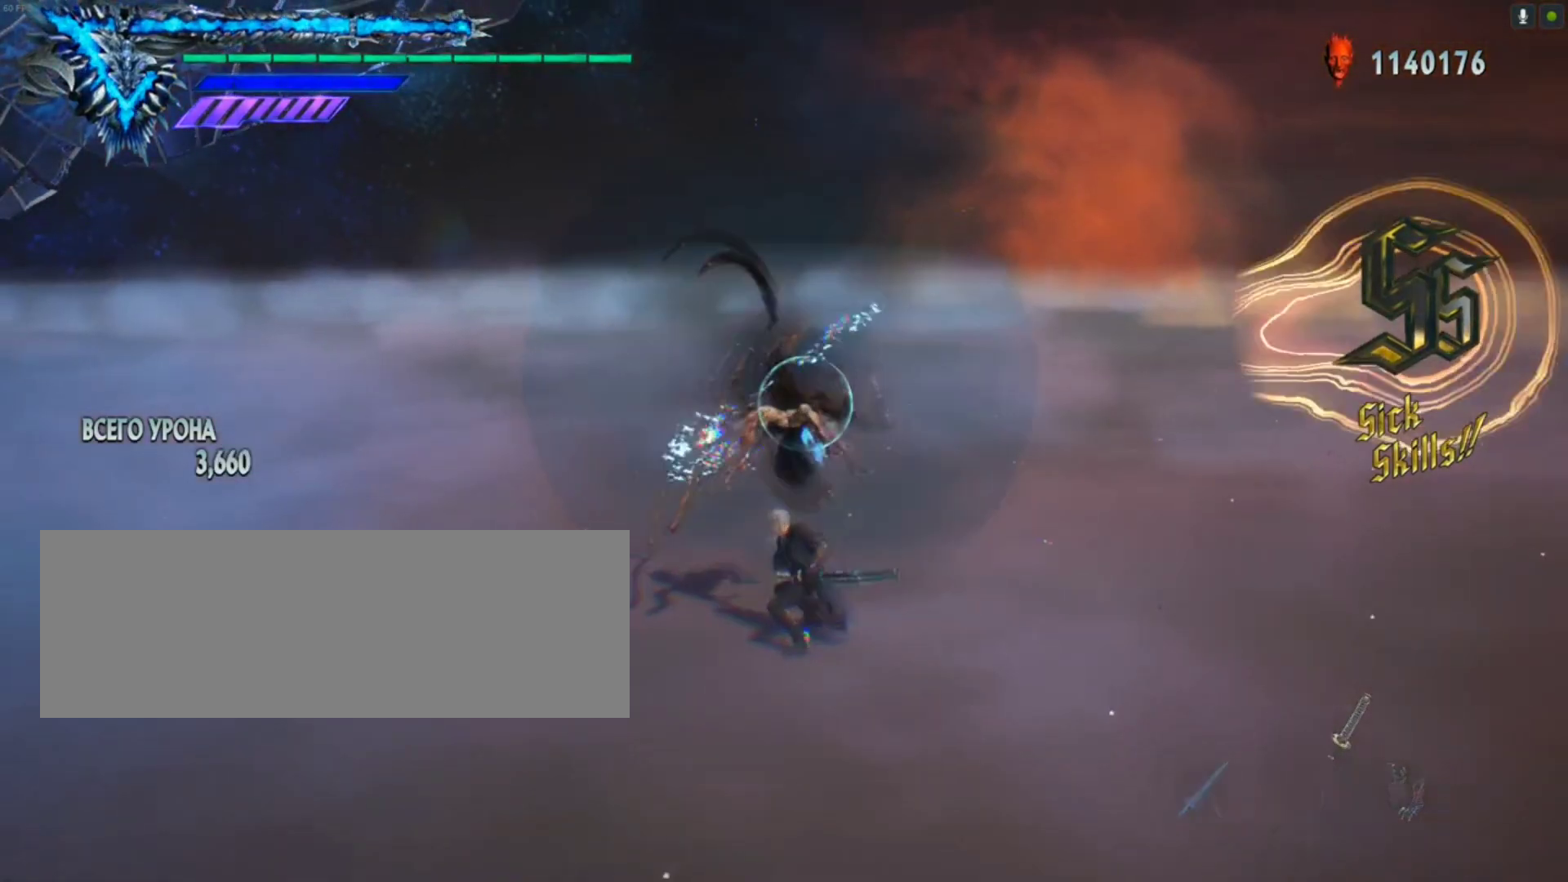
{"keys": ["shift_l"], "mouse": ["left"], "events": [[467, "mouse_left", "down"]]}
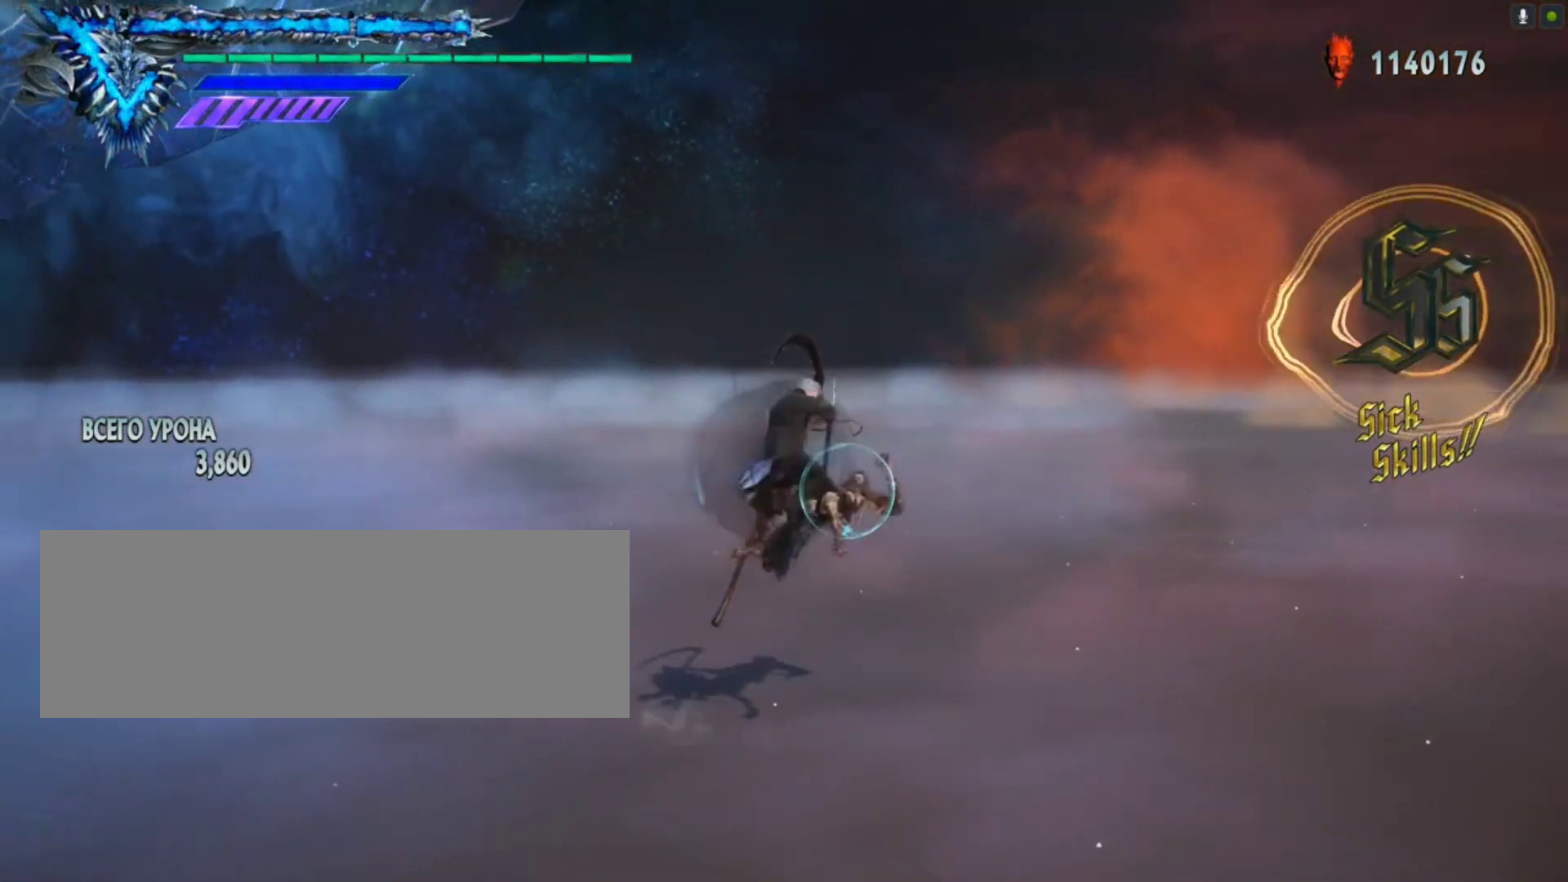
{"keys": ["shift_l"], "mouse": ["left"], "events": []}
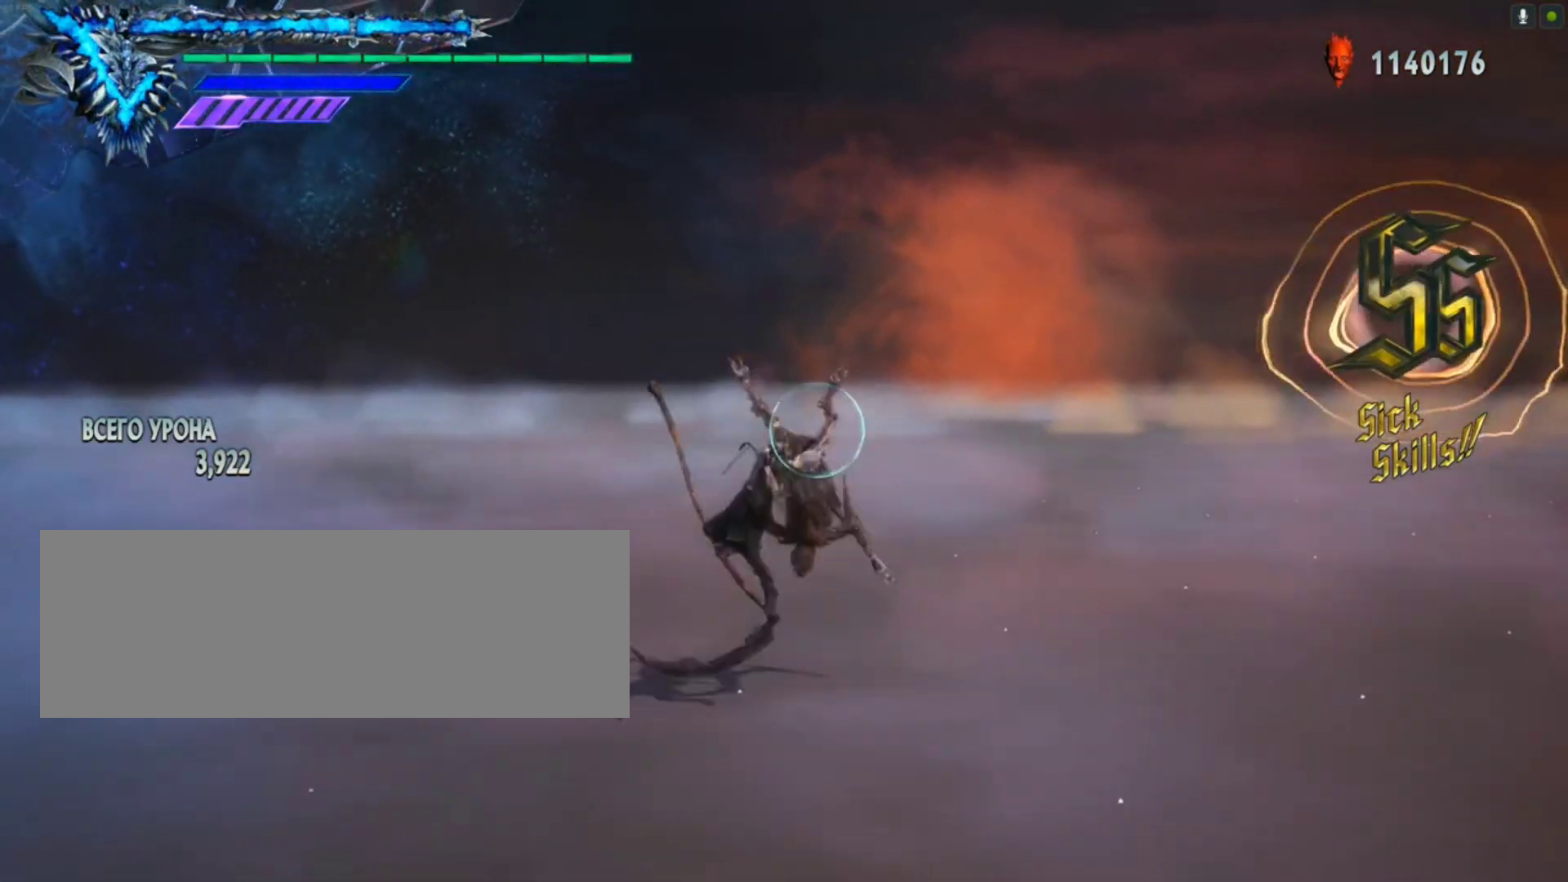
{"keys": ["shift_l", "w"], "mouse": [], "events": [[17, "mouse_left", "up"], [200, "w", "down"]]}
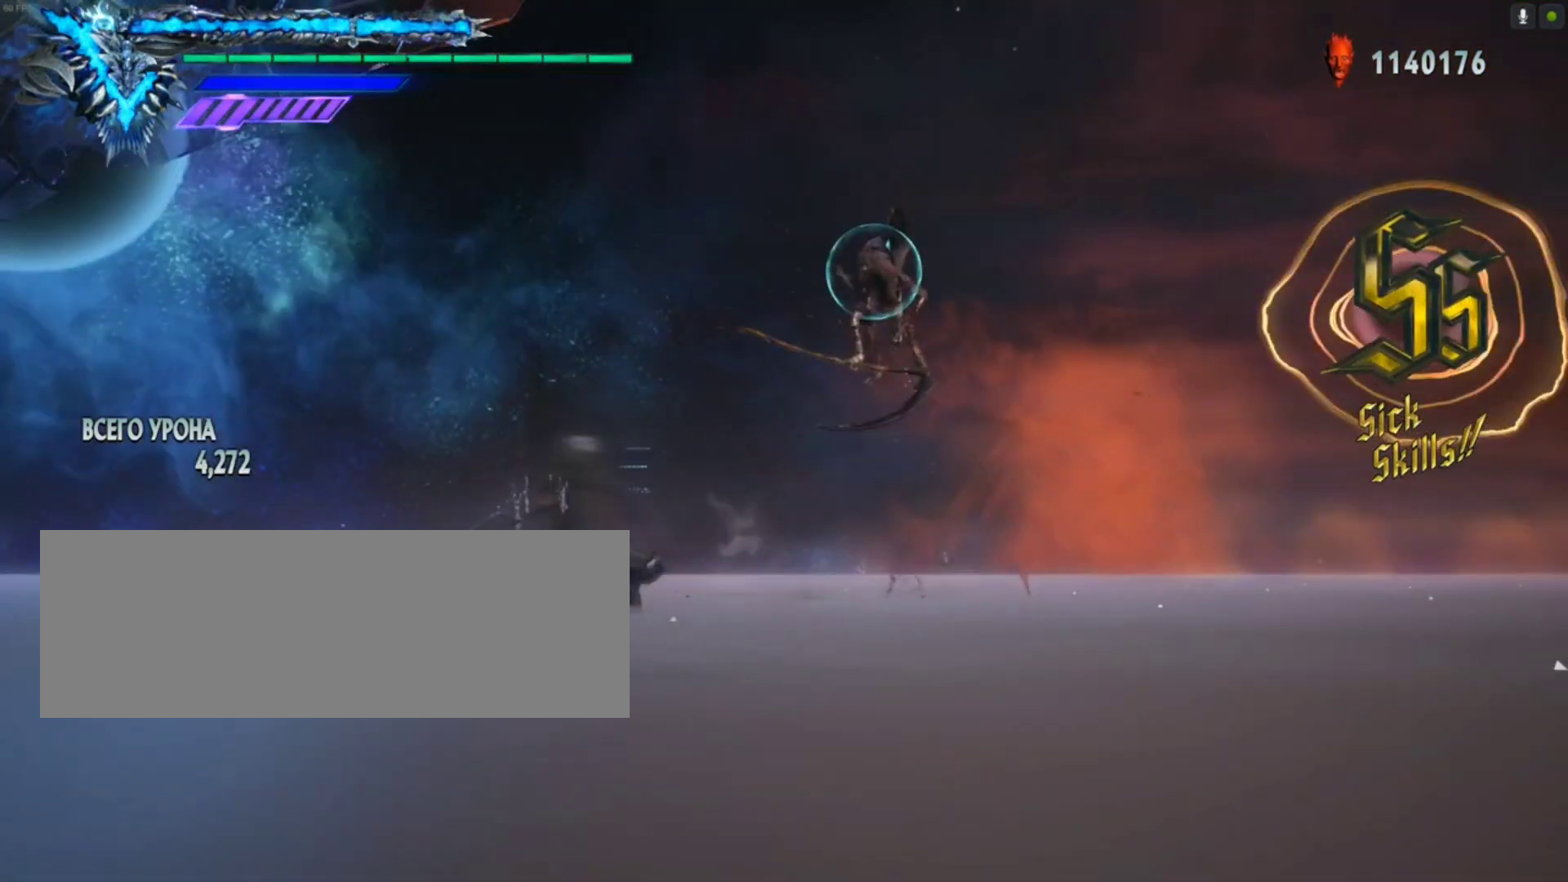
{"keys": ["shift_l", "w"], "mouse": [], "events": [[233, "mouse_left", "down"], [500, "mouse_left", "up"]]}
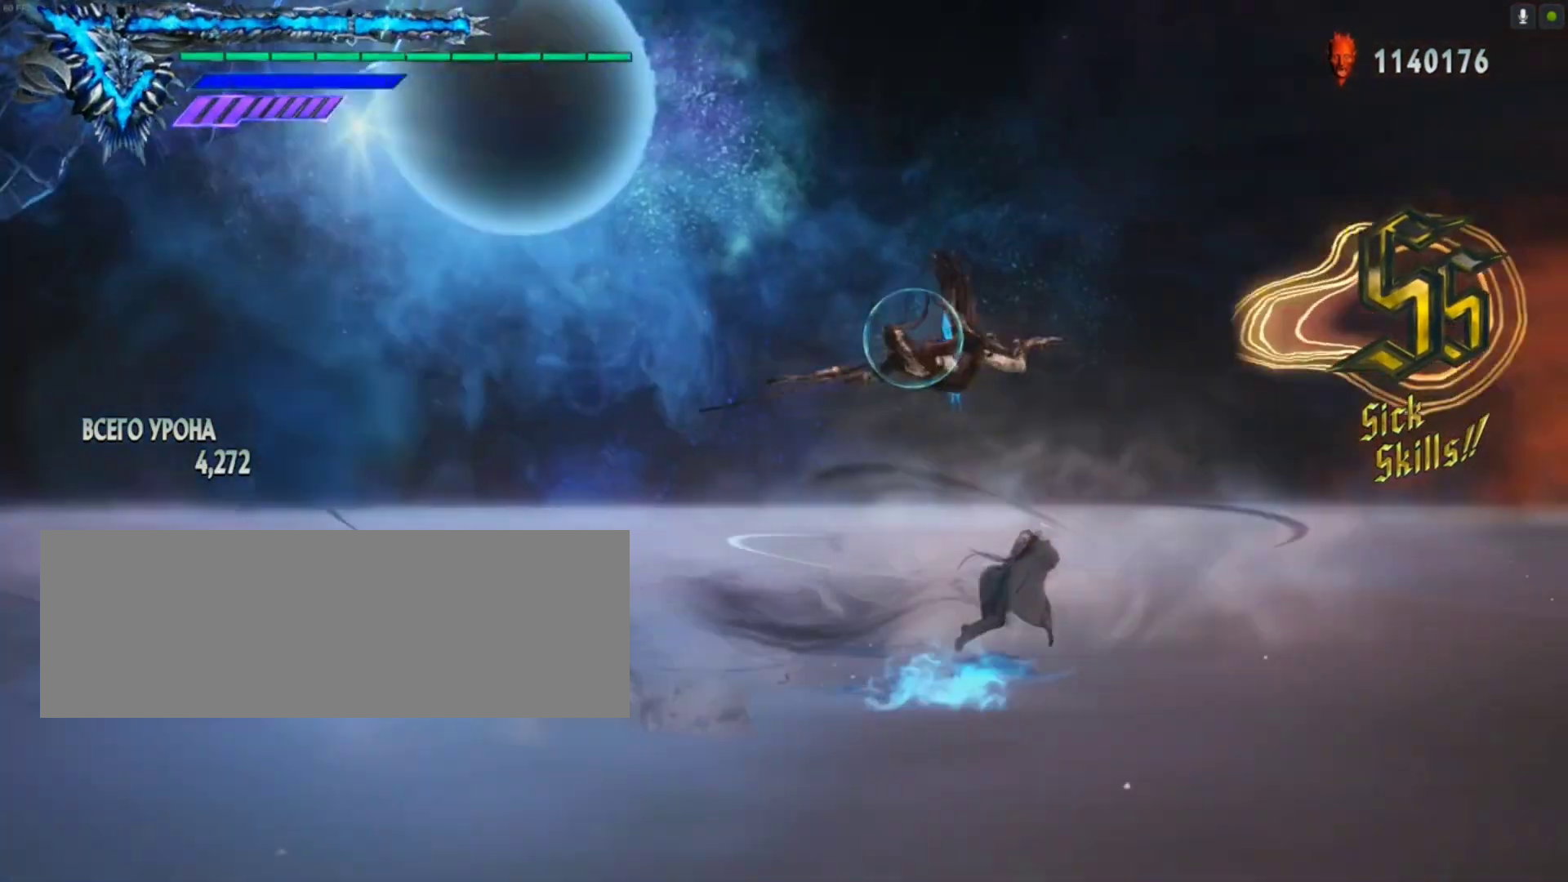
{"keys": ["shift_l"], "mouse": [], "events": [[133, "w", "up"]]}
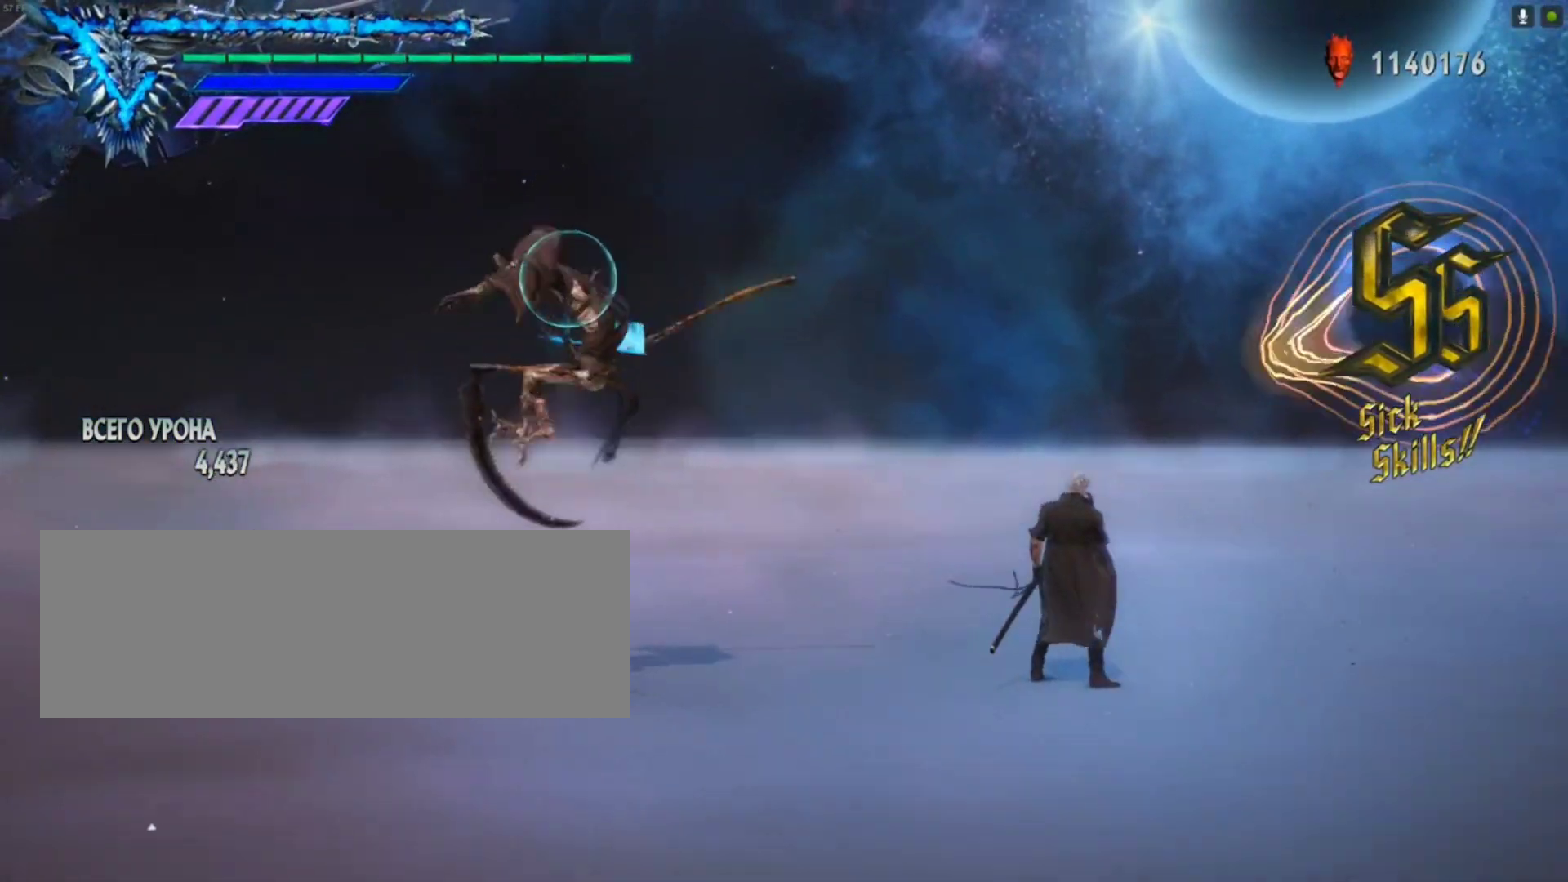
{"keys": ["a", "shift_l"], "mouse": [], "events": [[200, "a", "down"]]}
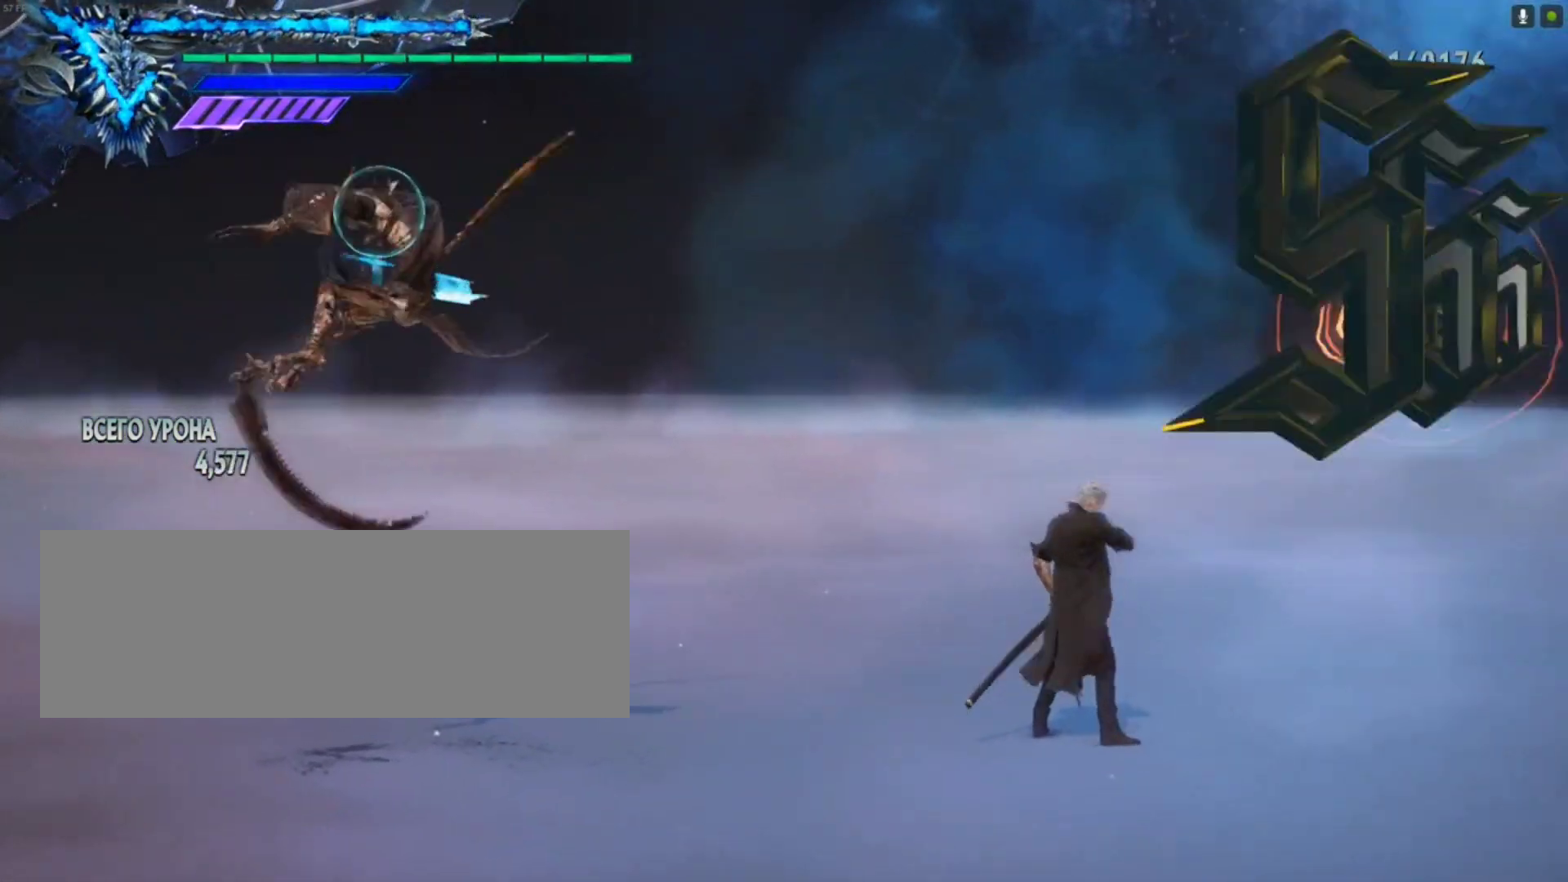
{"keys": ["a", "shift_l"], "mouse": [], "events": [[267, "mouse_left", "down"], [500, "mouse_left", "up"]]}
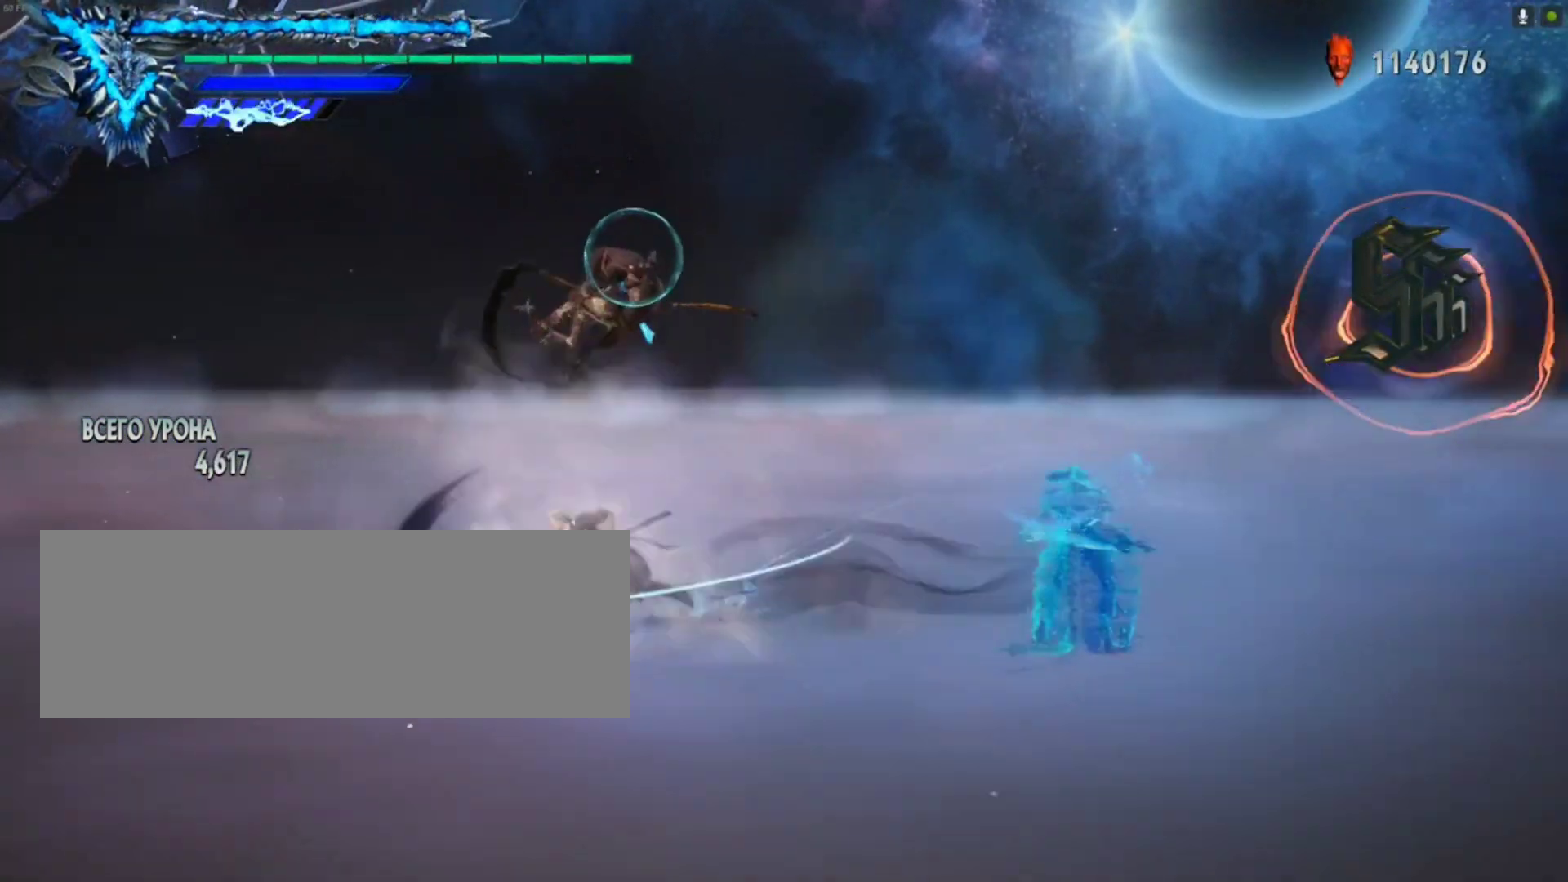
{"keys": ["shift_l"], "mouse": ["left"], "events": [[367, "a", "up"], [500, "mouse_left", "down"]]}
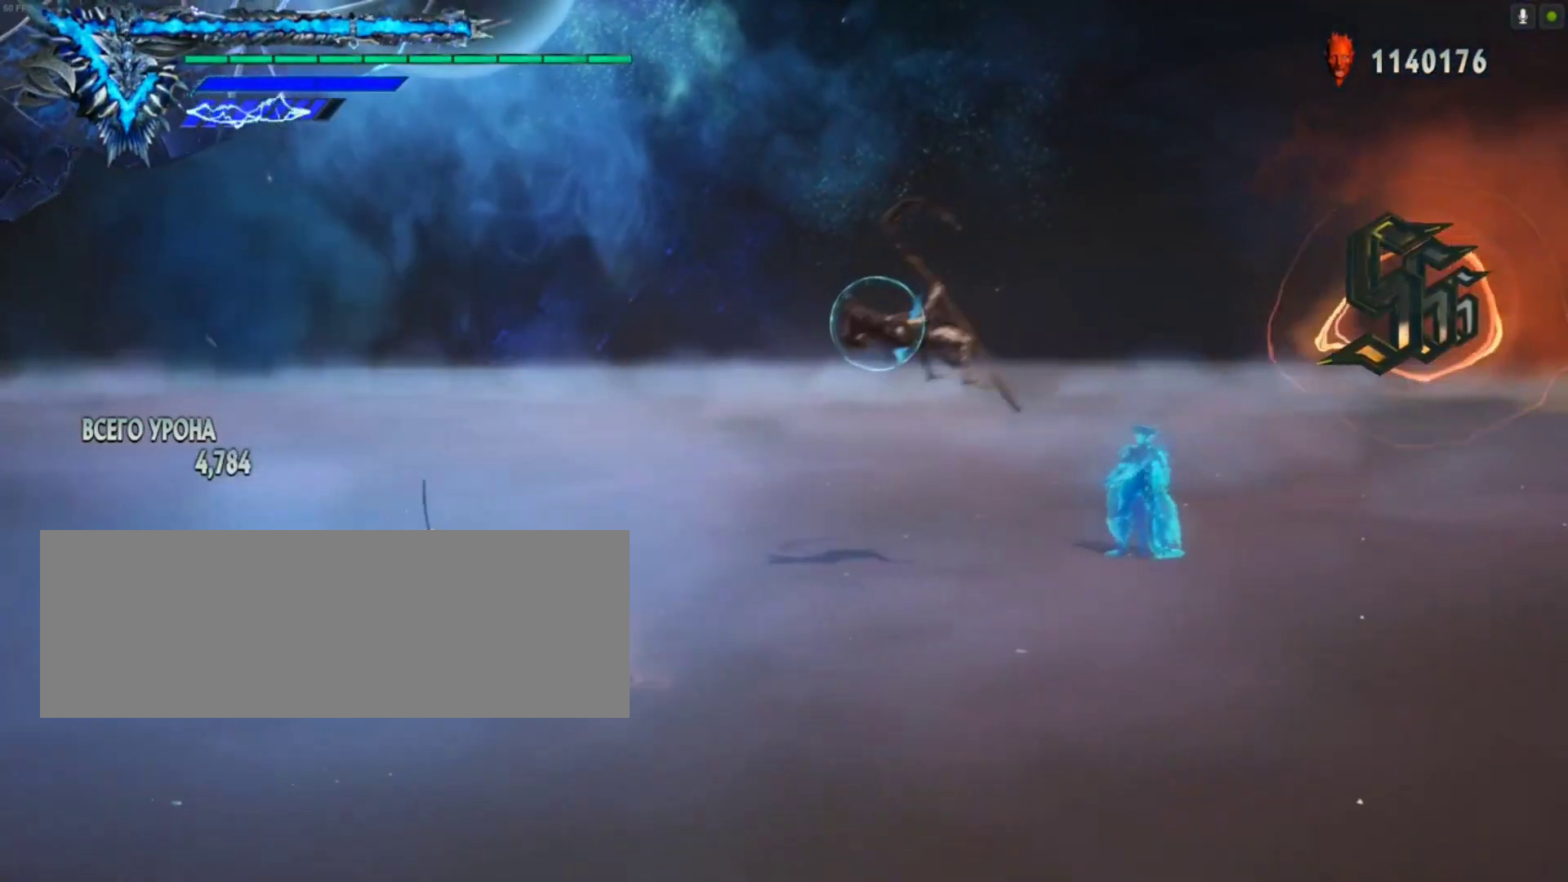
{"keys": ["shift_l"], "mouse": ["left"], "events": [[150, "mouse_left", "up"], [350, "mouse_left", "down"]]}
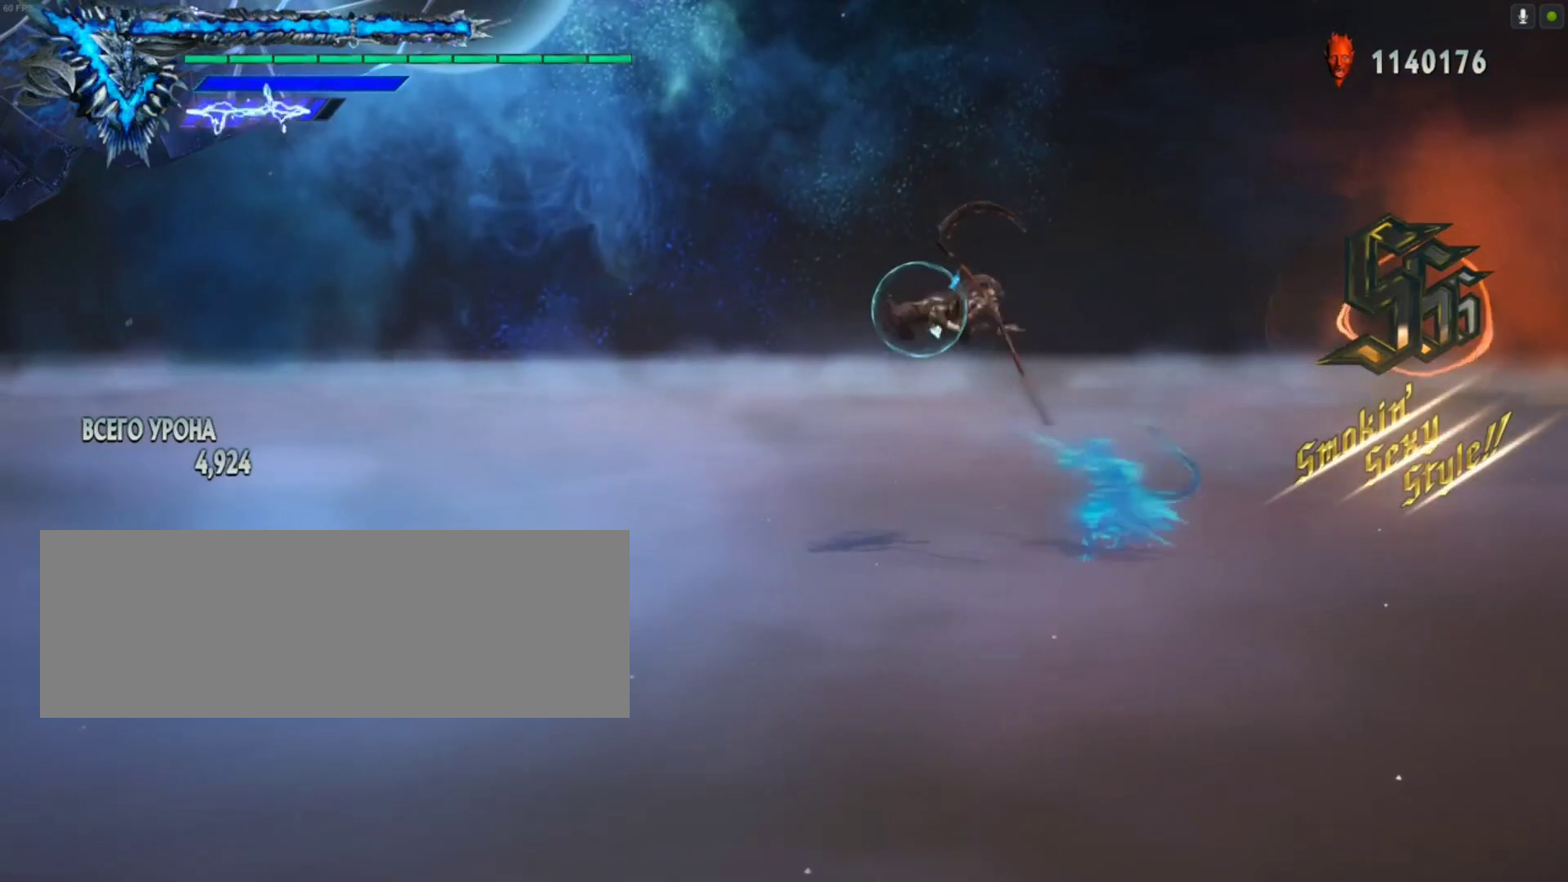
{"keys": ["shift_l"], "mouse": ["left"], "events": [[100, "mouse_left", "up"], [483, "mouse_left", "down"]]}
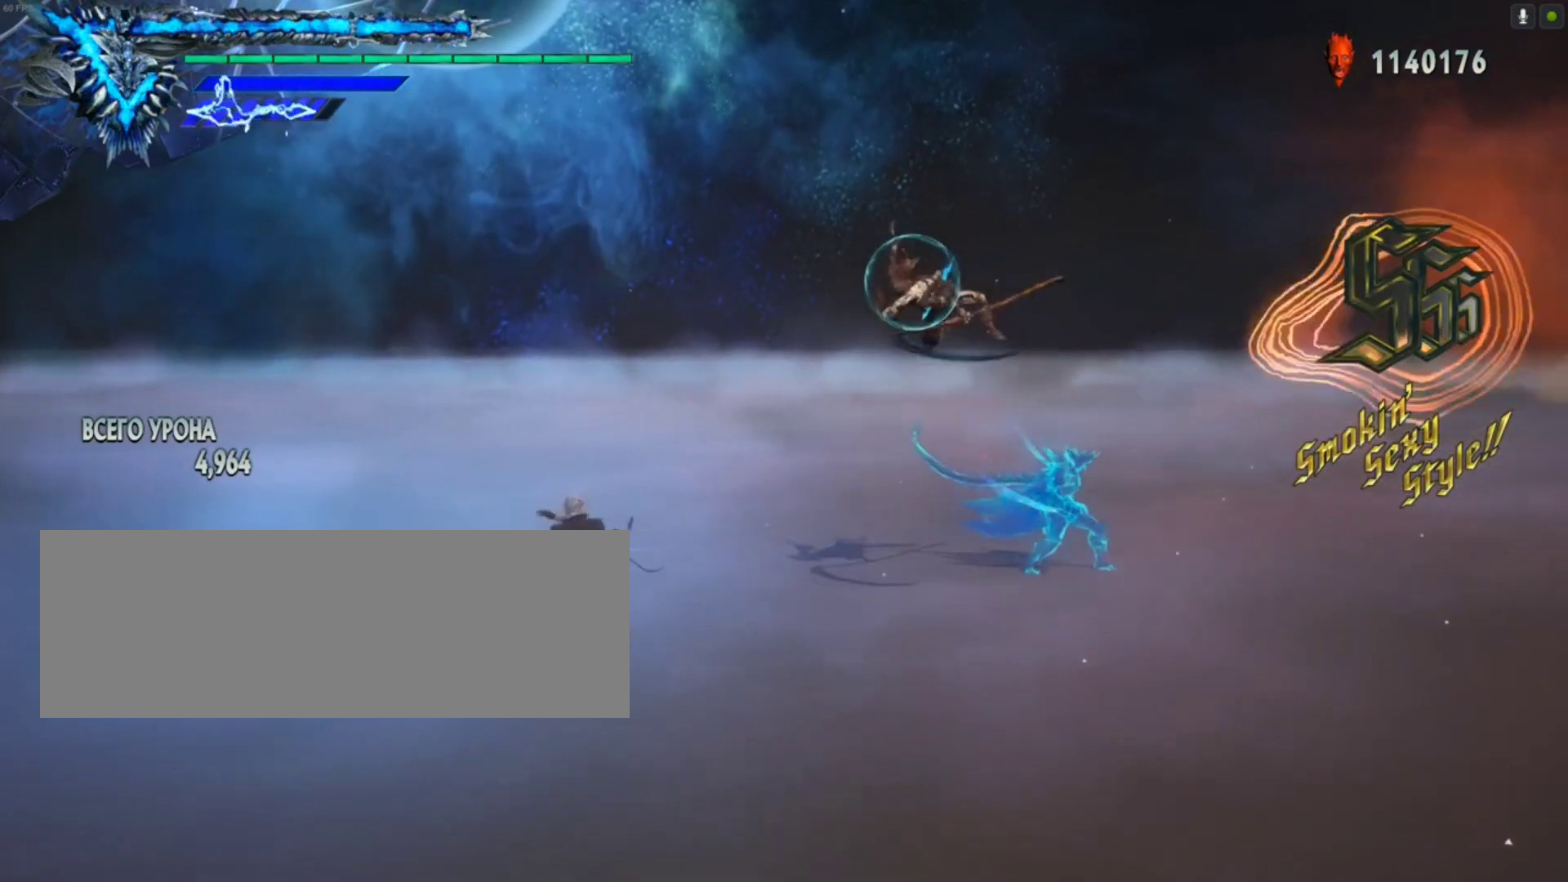
{"keys": ["a", "shift_l"], "mouse": [], "events": [[500, "a", "down"], [500, "mouse_left", "up"]]}
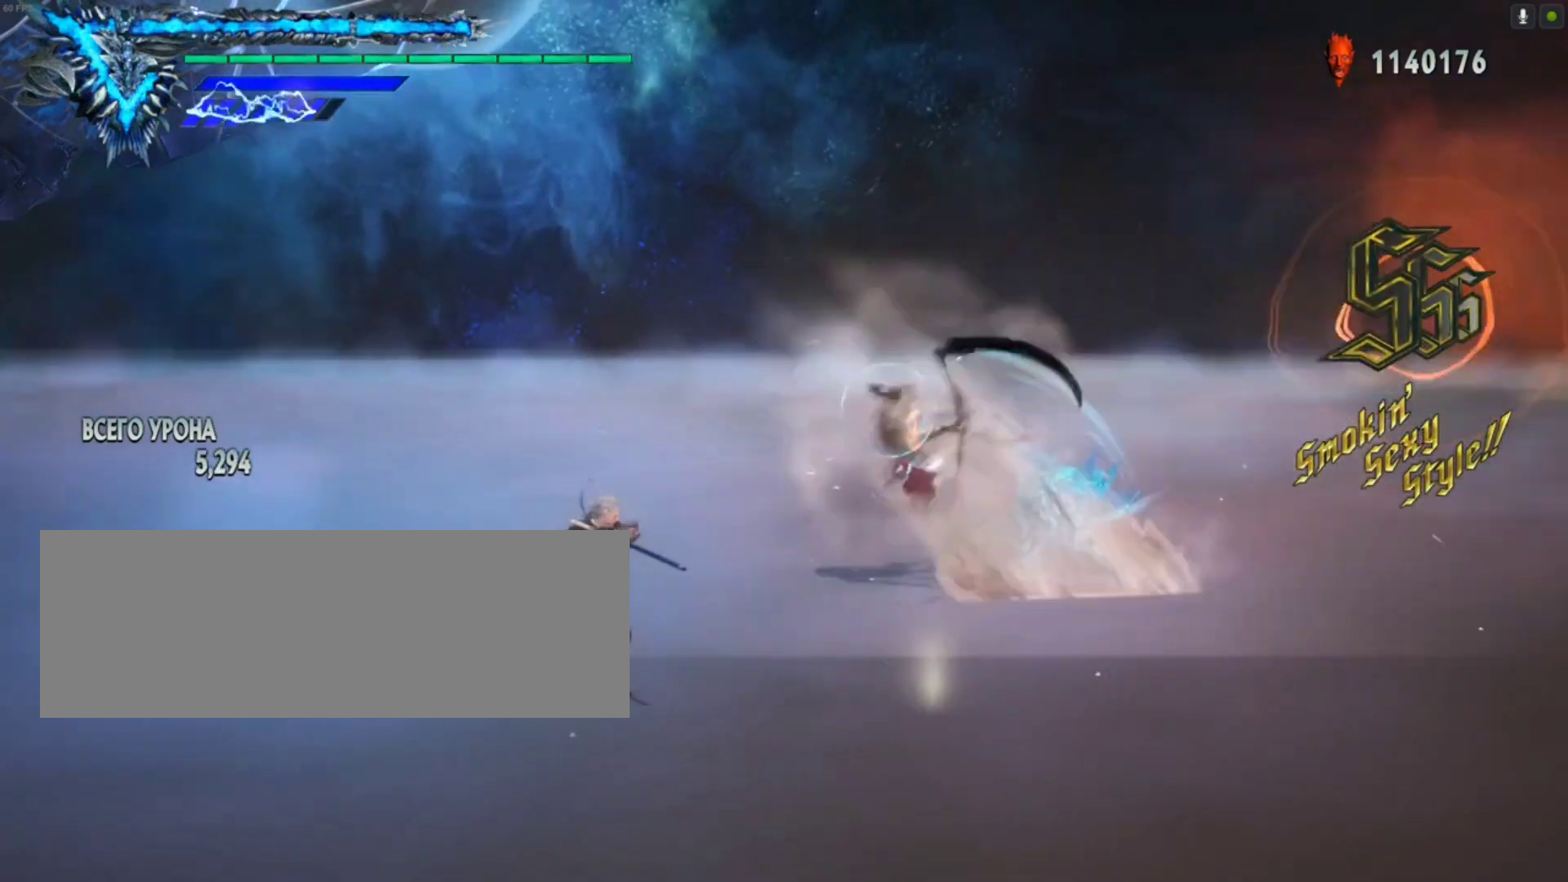
{"keys": ["shift_l"], "mouse": ["left"], "events": [[133, "space", "down"], [283, "a", "up"], [283, "space", "up"], [467, "mouse_left", "down"]]}
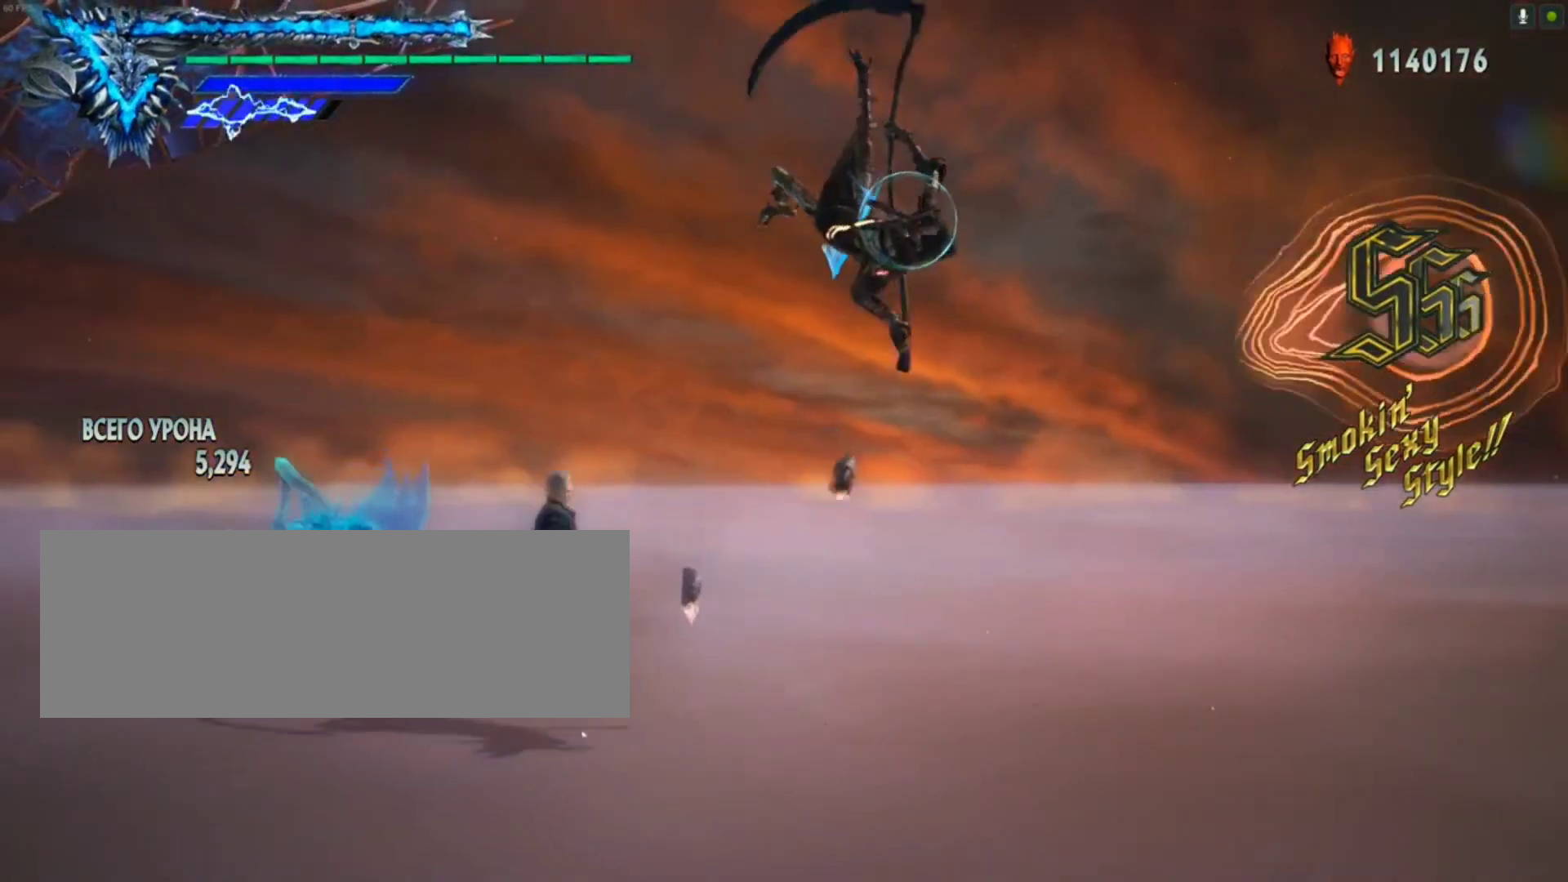
{"keys": ["shift_l"], "mouse": ["left"], "events": [[233, "mouse_left", "up"], [450, "mouse_left", "down"]]}
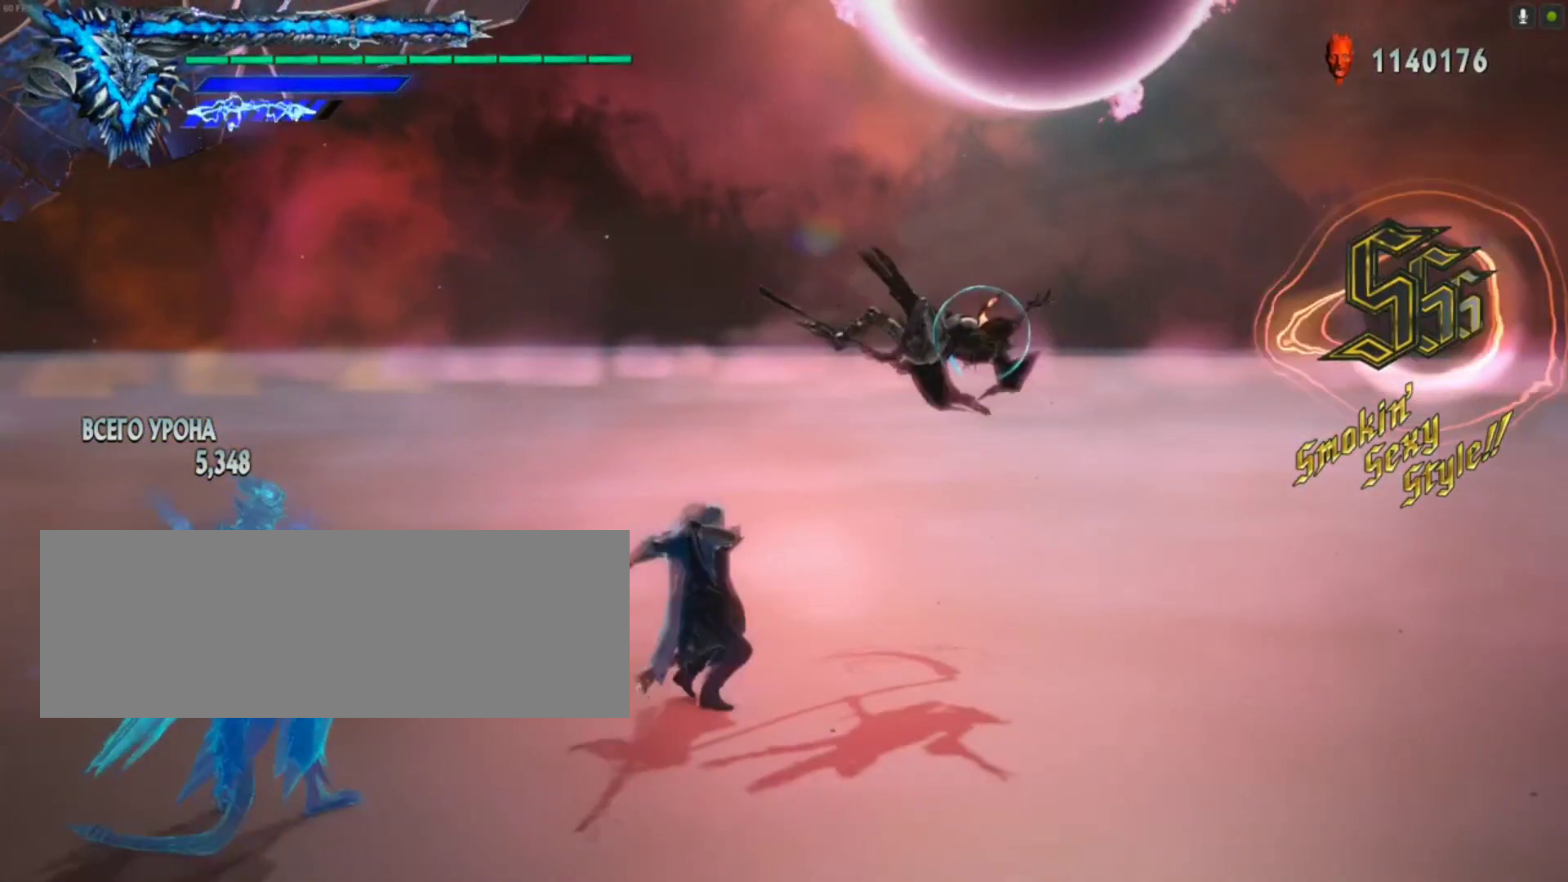
{"keys": ["shift_l"], "mouse": [], "events": [[167, "mouse_left", "up"]]}
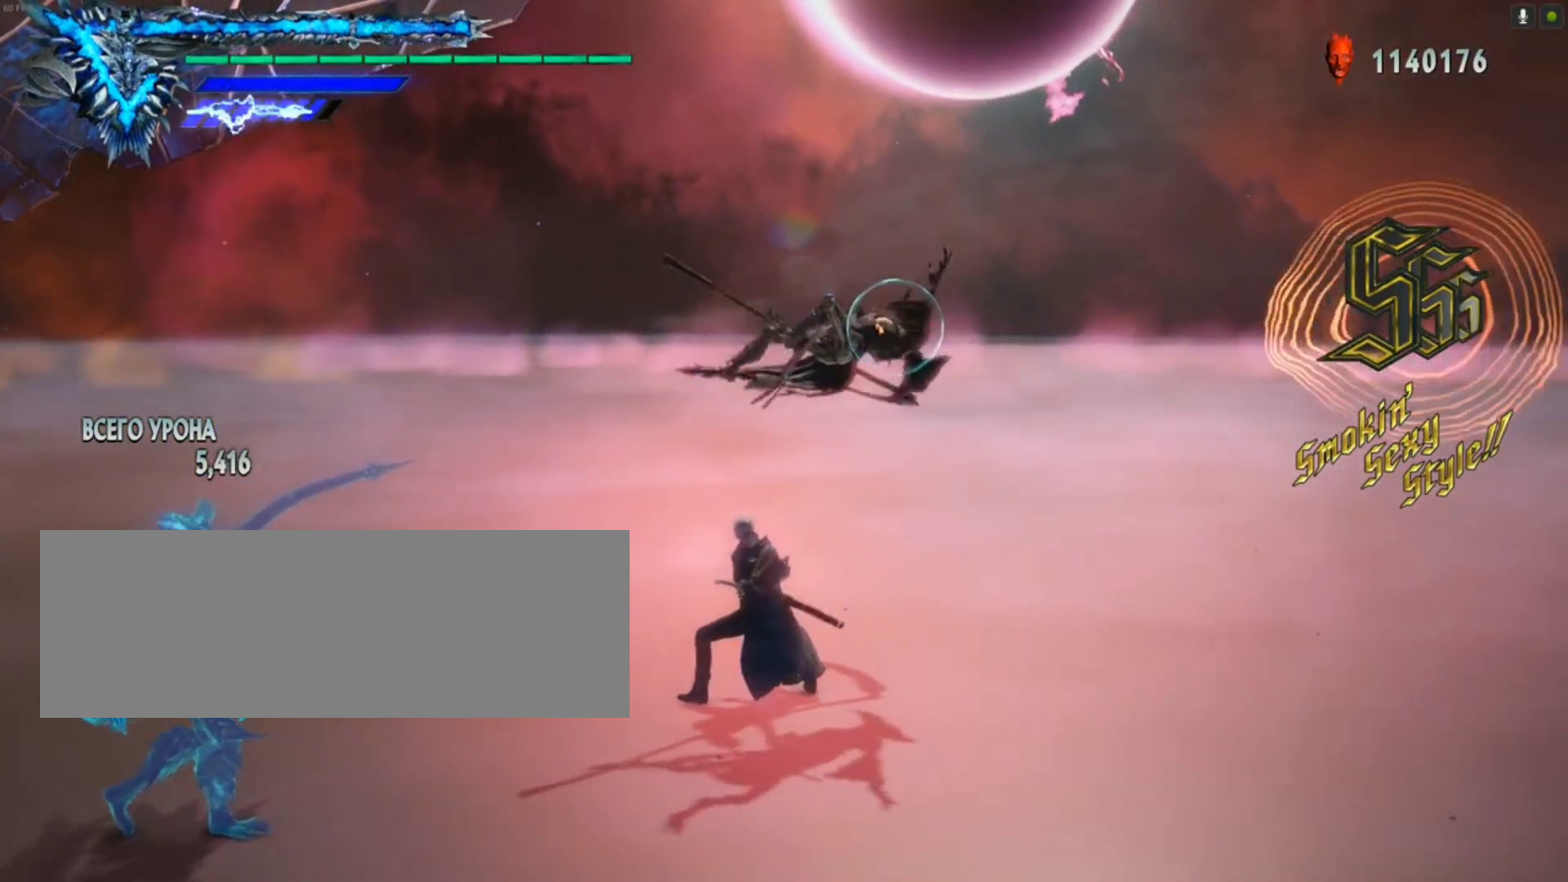
{"keys": ["shift_l"], "mouse": ["left"], "events": [[150, "mouse_left", "down"]]}
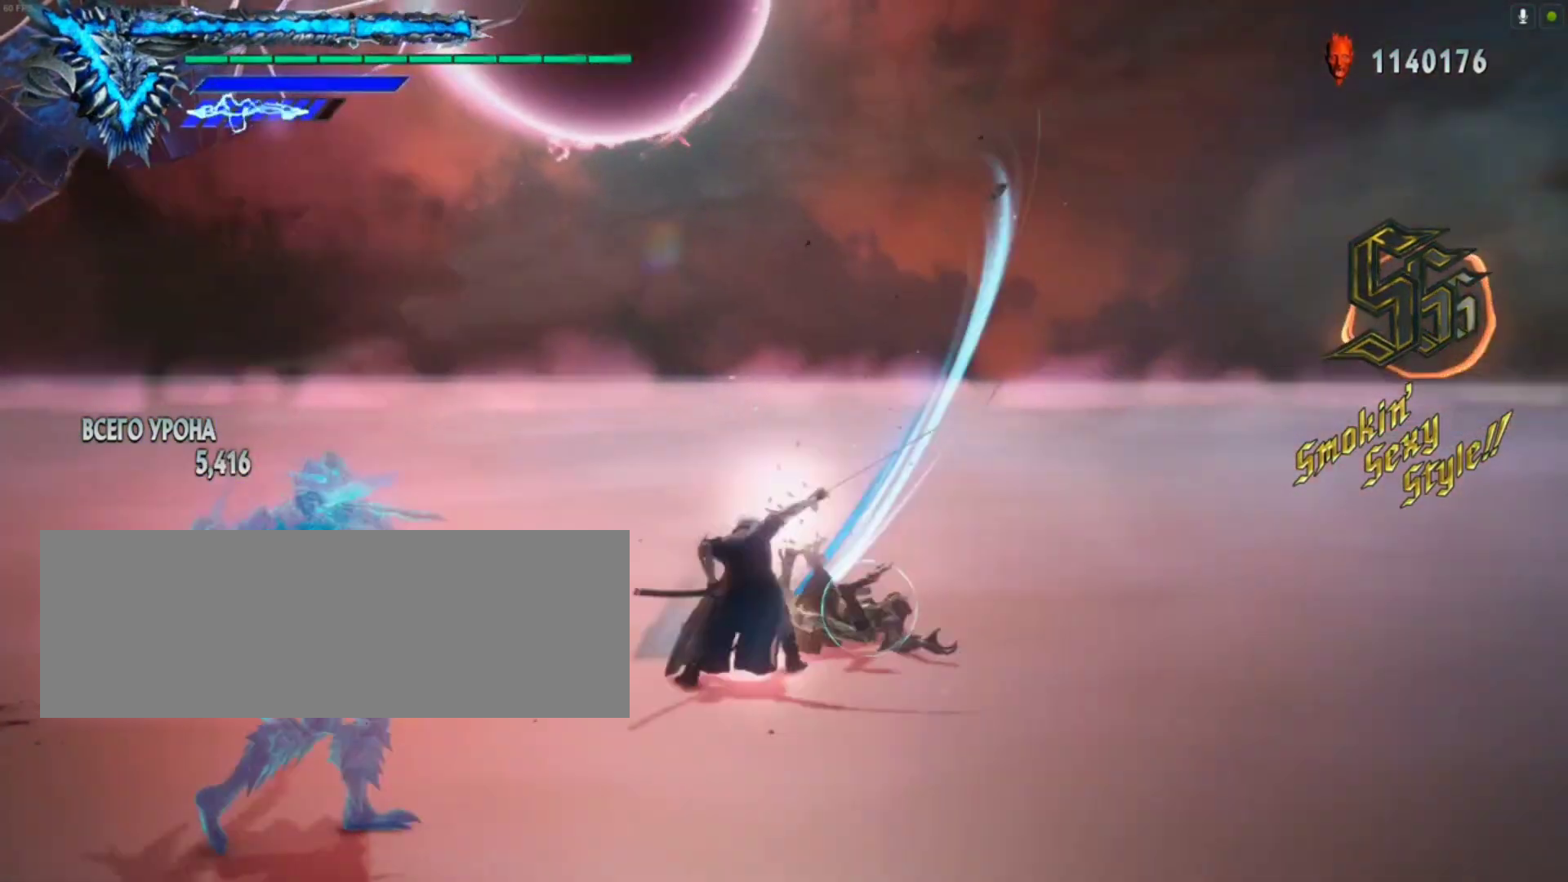
{"keys": ["shift_l"], "mouse": ["left", "right"], "events": [[483, "mouse_right", "down"]]}
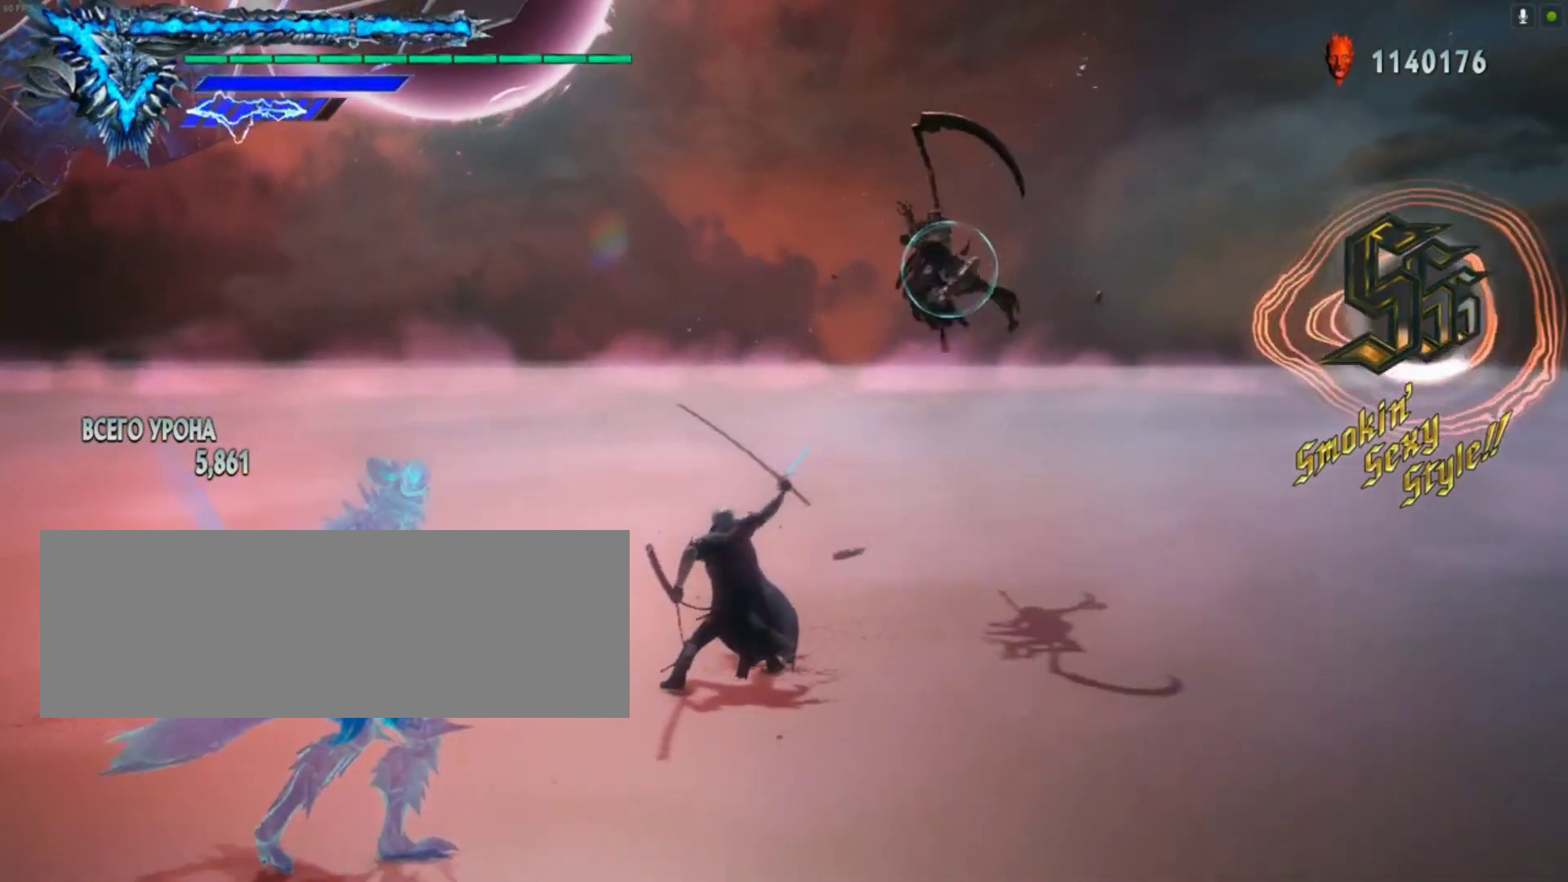
{"keys": ["shift_l"], "mouse": ["left"], "events": [[167, "mouse_right", "up"]]}
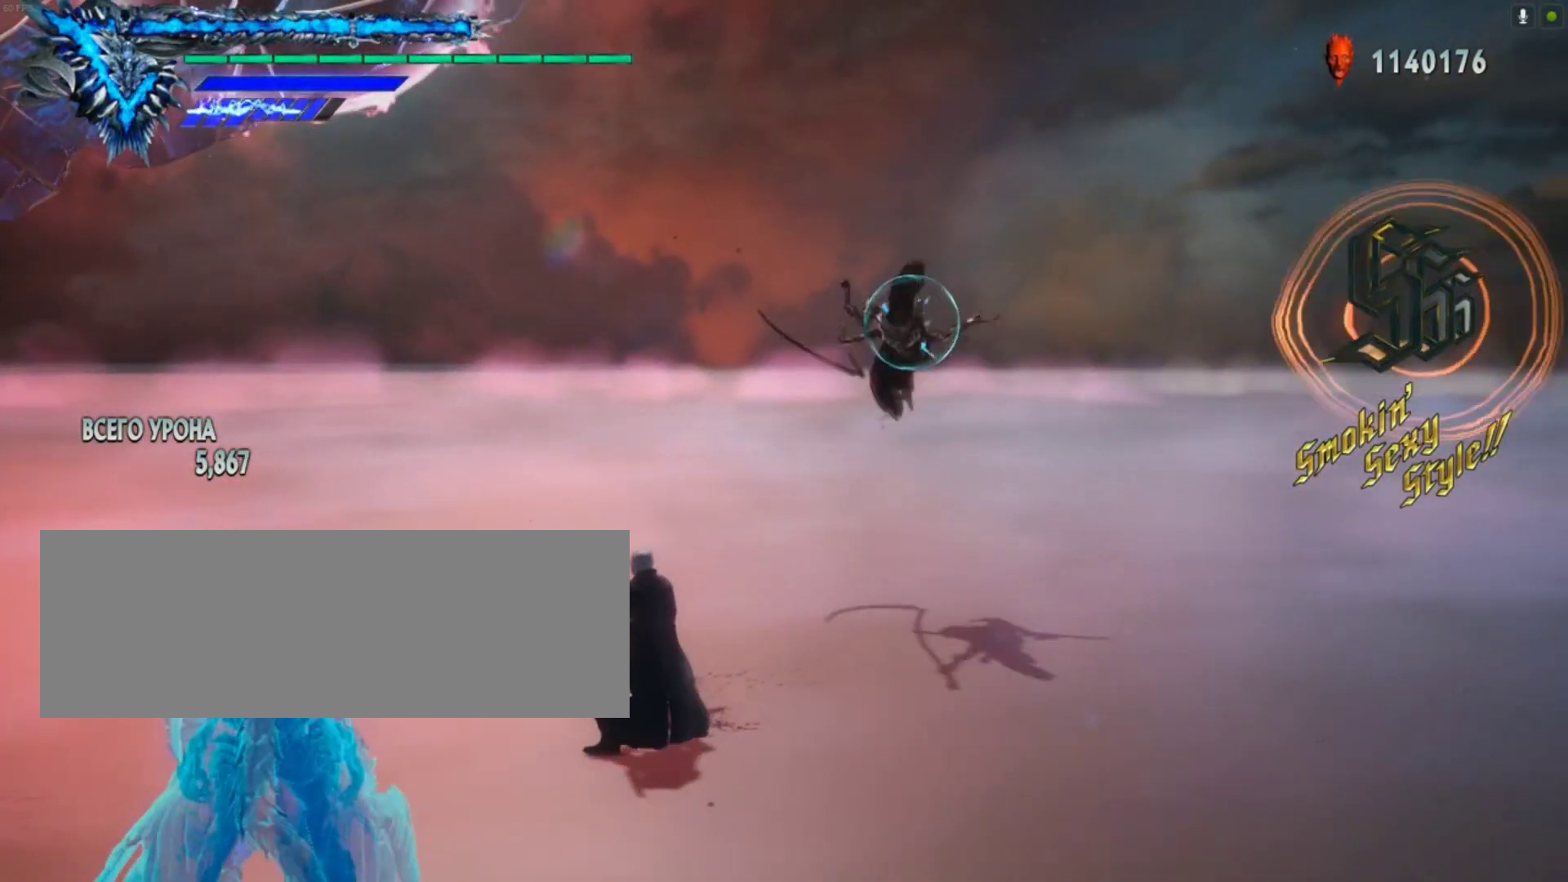
{"keys": ["shift_l"], "mouse": [], "events": [[500, "mouse_left", "up"]]}
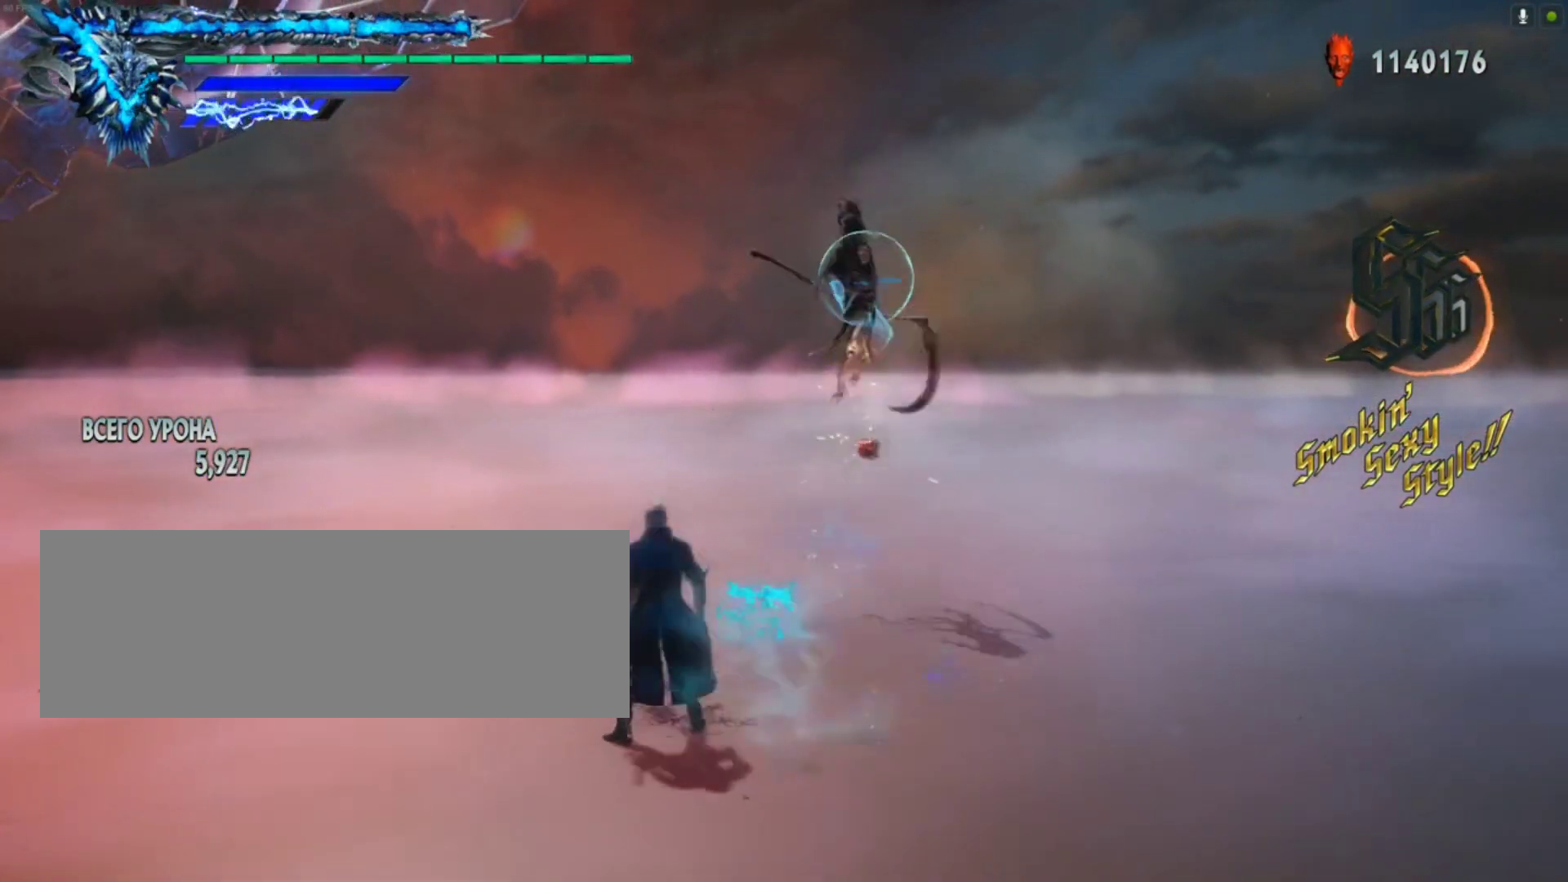
{"keys": ["shift_l"], "mouse": [], "events": []}
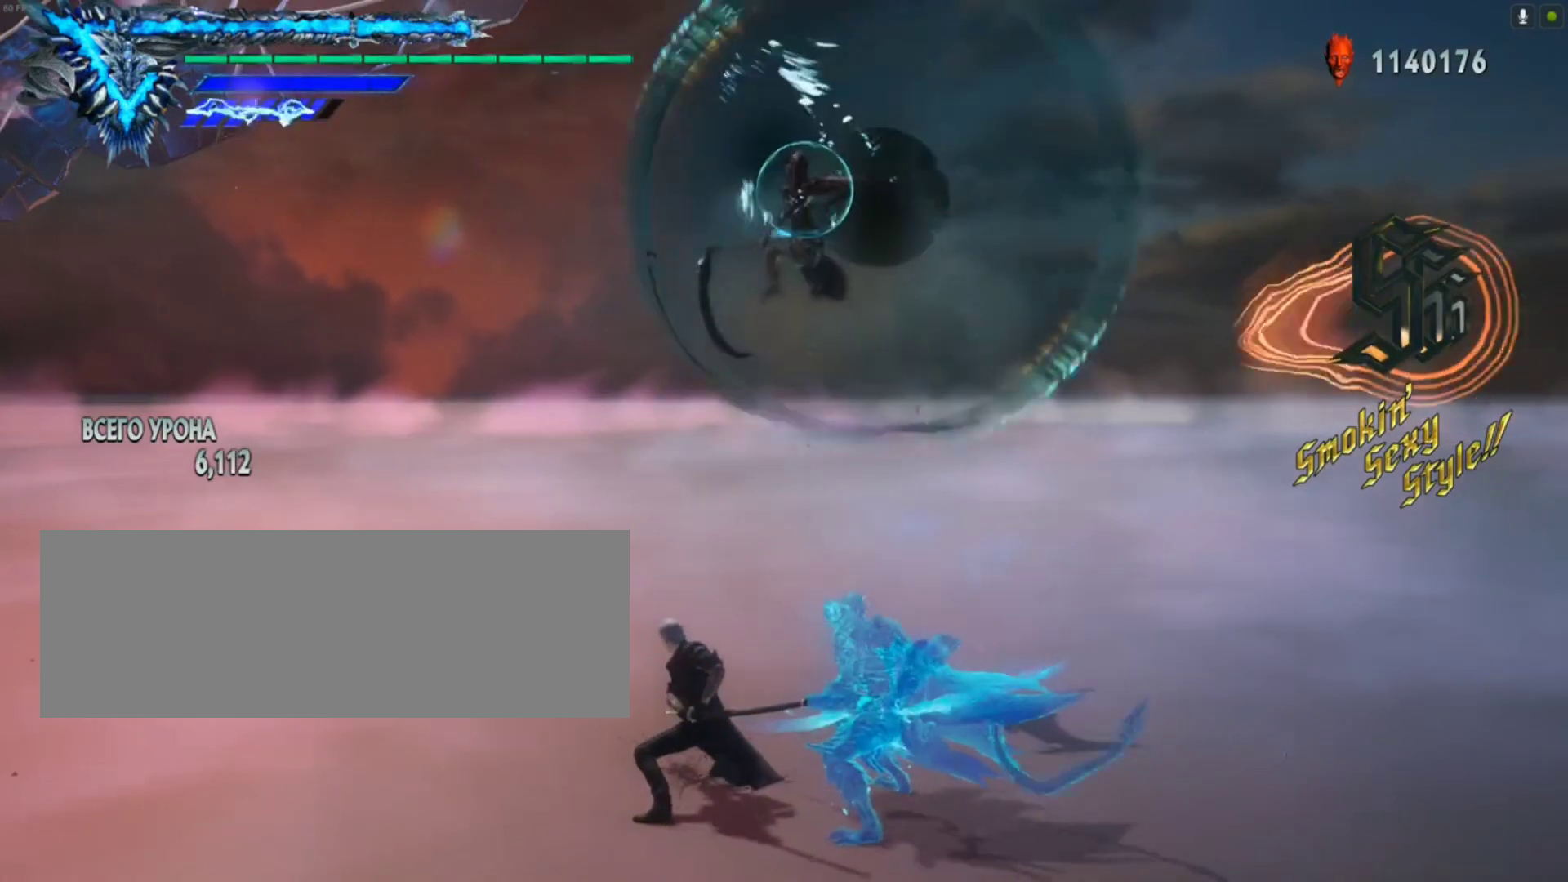
{"keys": ["shift_l", "w"], "mouse": [], "events": [[67, "w", "down"], [150, "mouse_right", "down"], [317, "mouse_right", "up"]]}
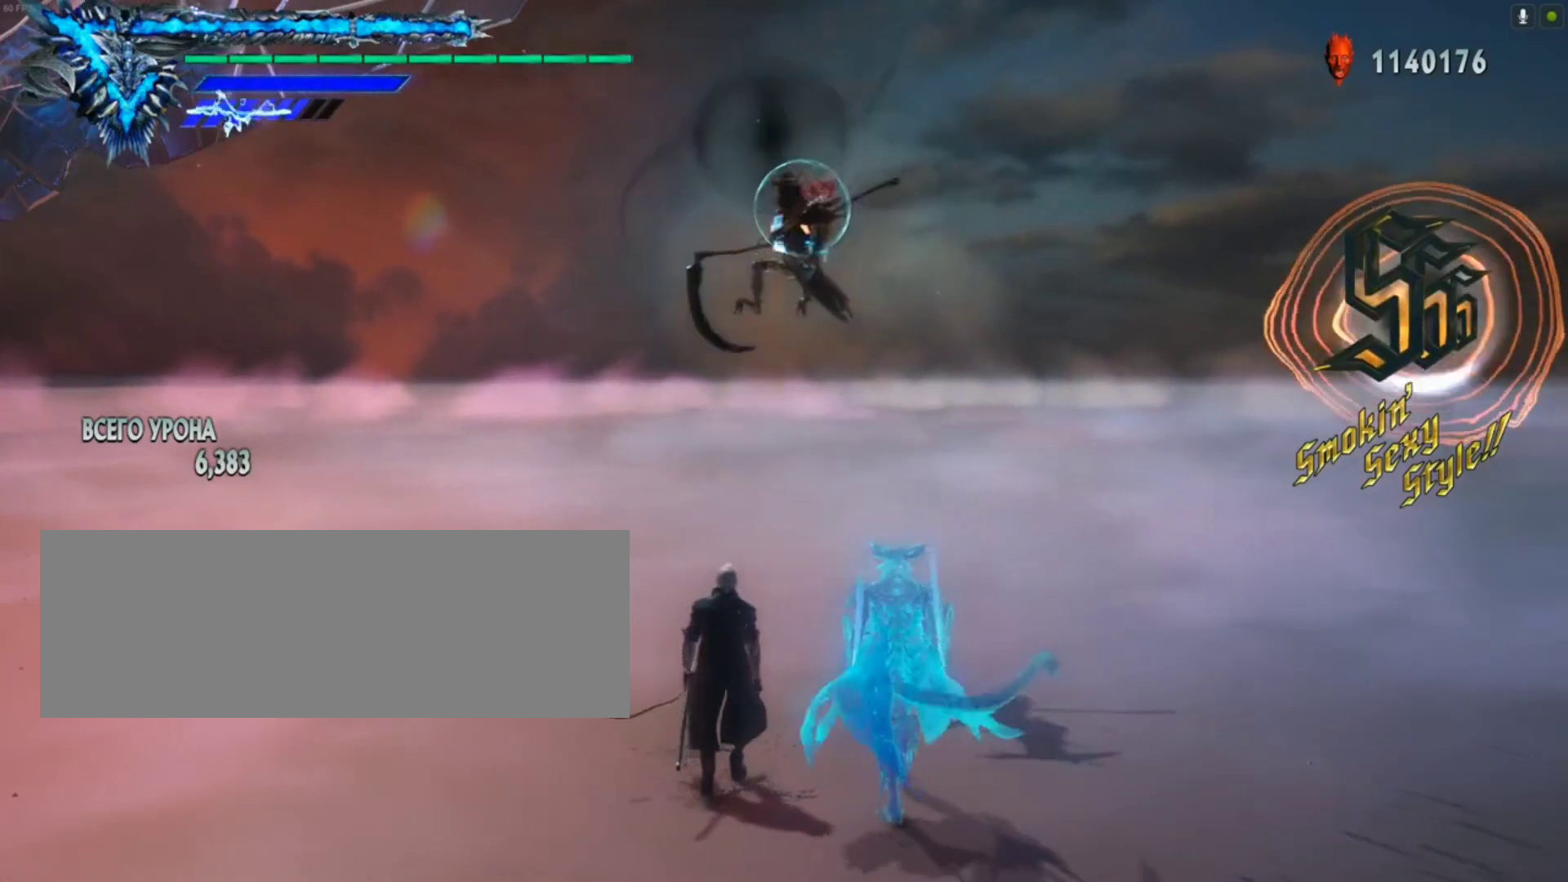
{"keys": ["shift_l", "w"], "mouse": [], "events": []}
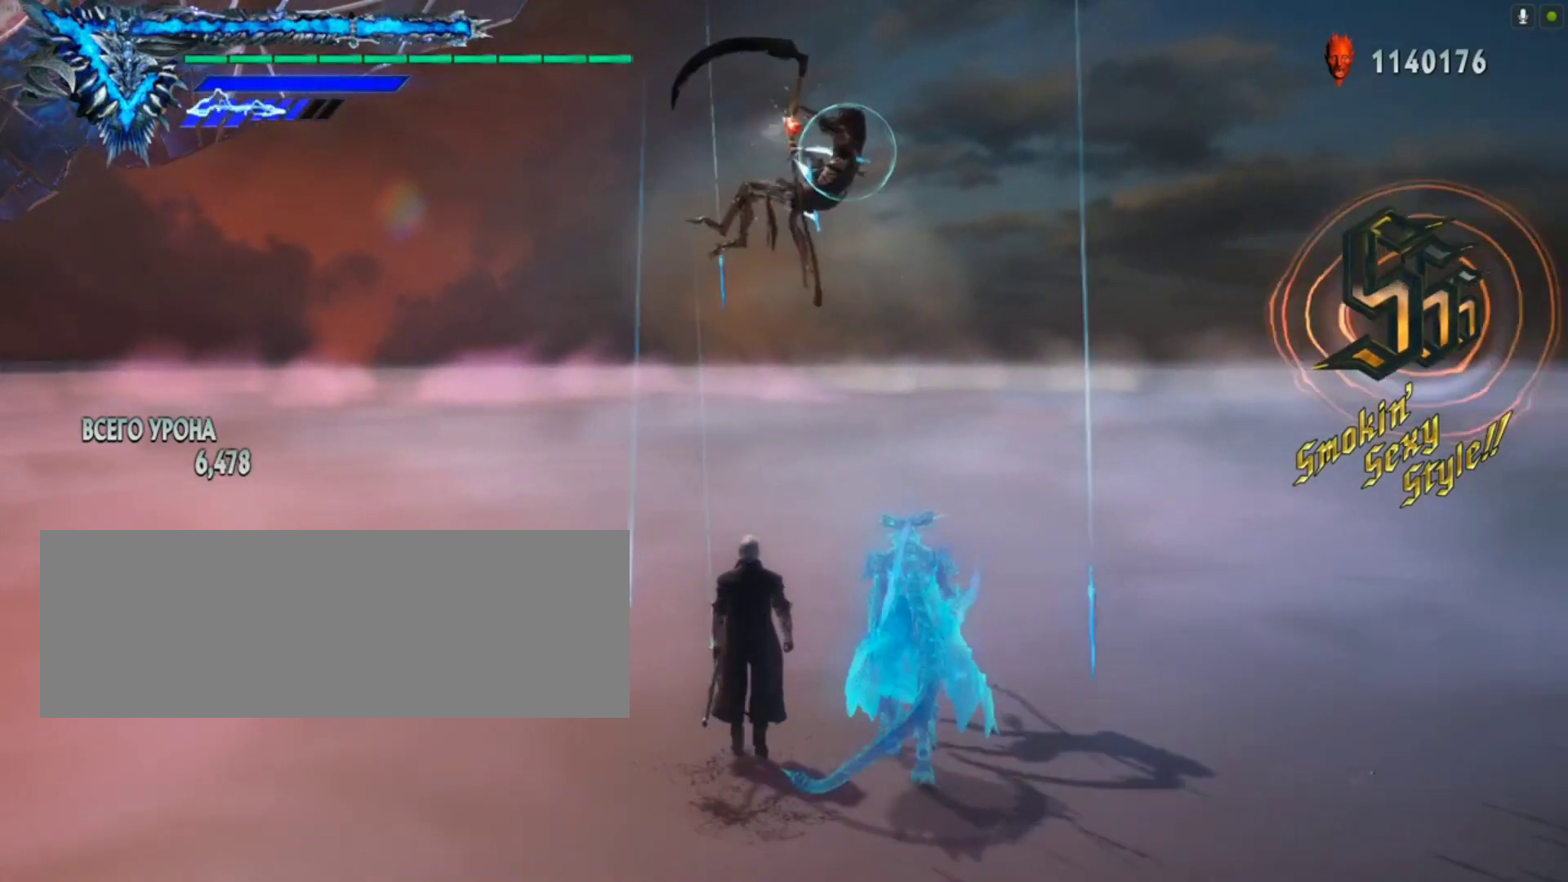
{"keys": ["shift_l", "w"], "mouse": [], "events": [[83, "w", "up"], [350, "w", "down"]]}